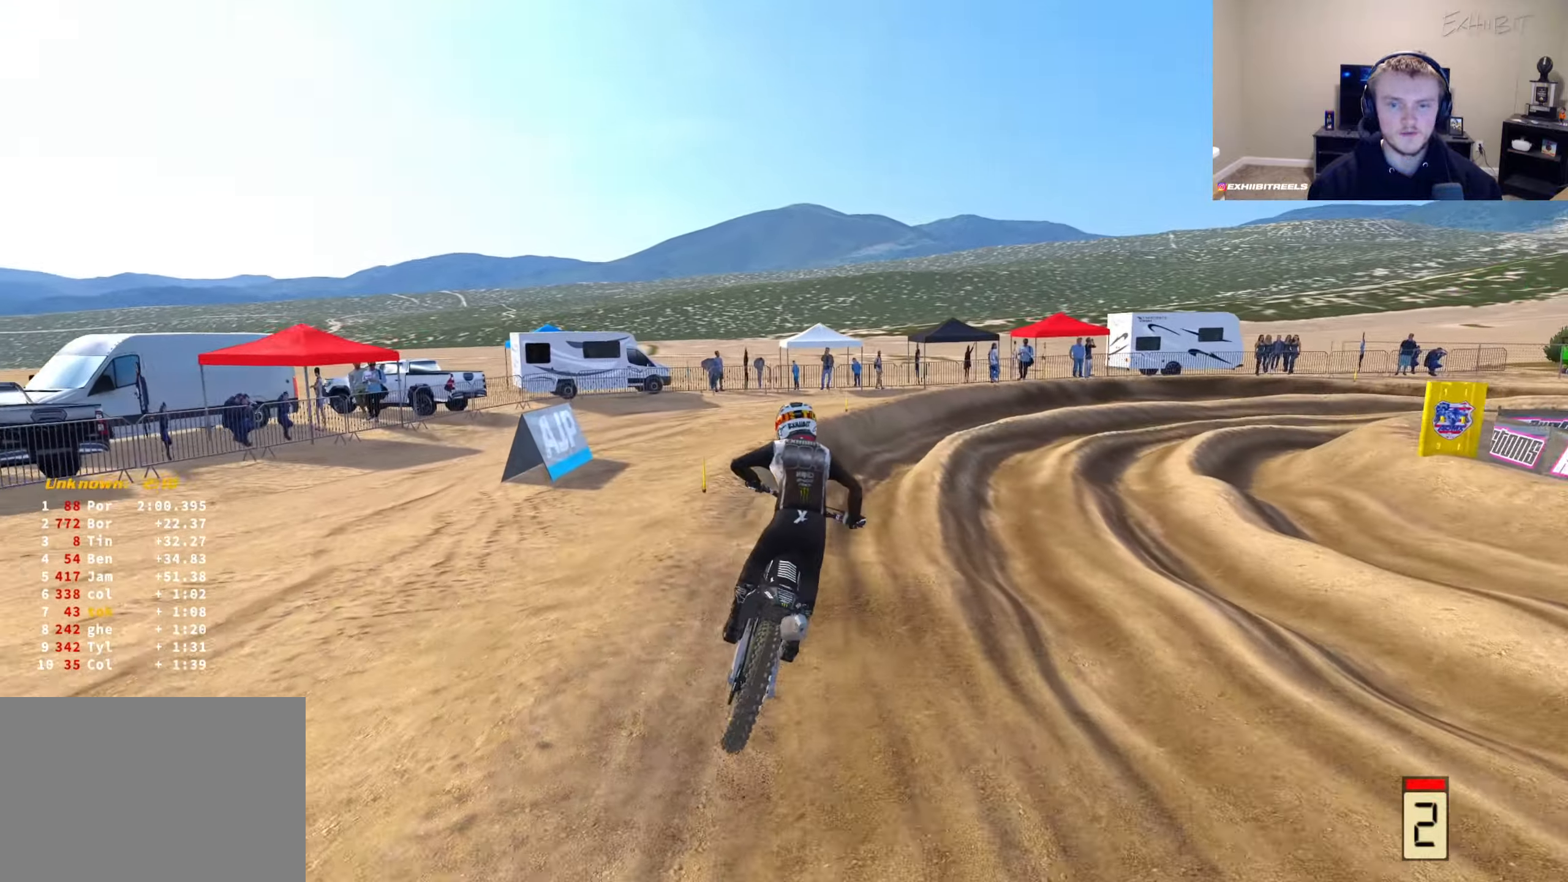
Gameplay with a controller (PlayStation layout); each line is a JSON object with the inputs held at the frame after it. "events" lists button and stick changes between this image and that frame as [ms after this image, input, new state], when the widget could be followed in between.
{"buttons": ["R2"], "left_stick": "right", "right_stick": "left", "events": [[83, "right_stick", "left"], [117, "R2", "up"], [500, "R2", "down"]]}
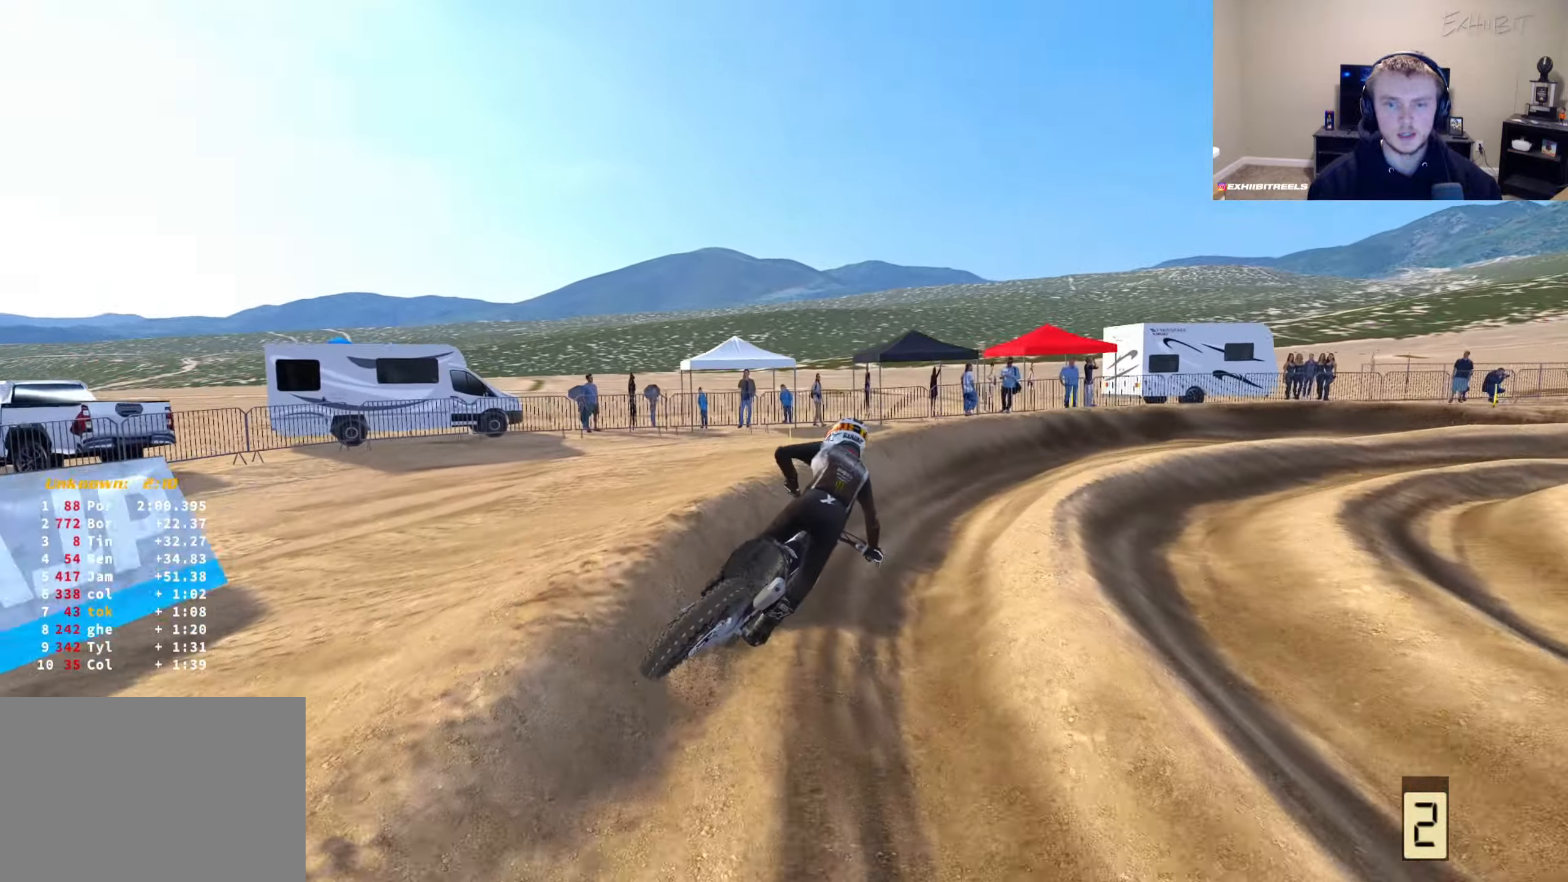
{"buttons": ["R2"], "left_stick": "right", "right_stick": "left", "events": []}
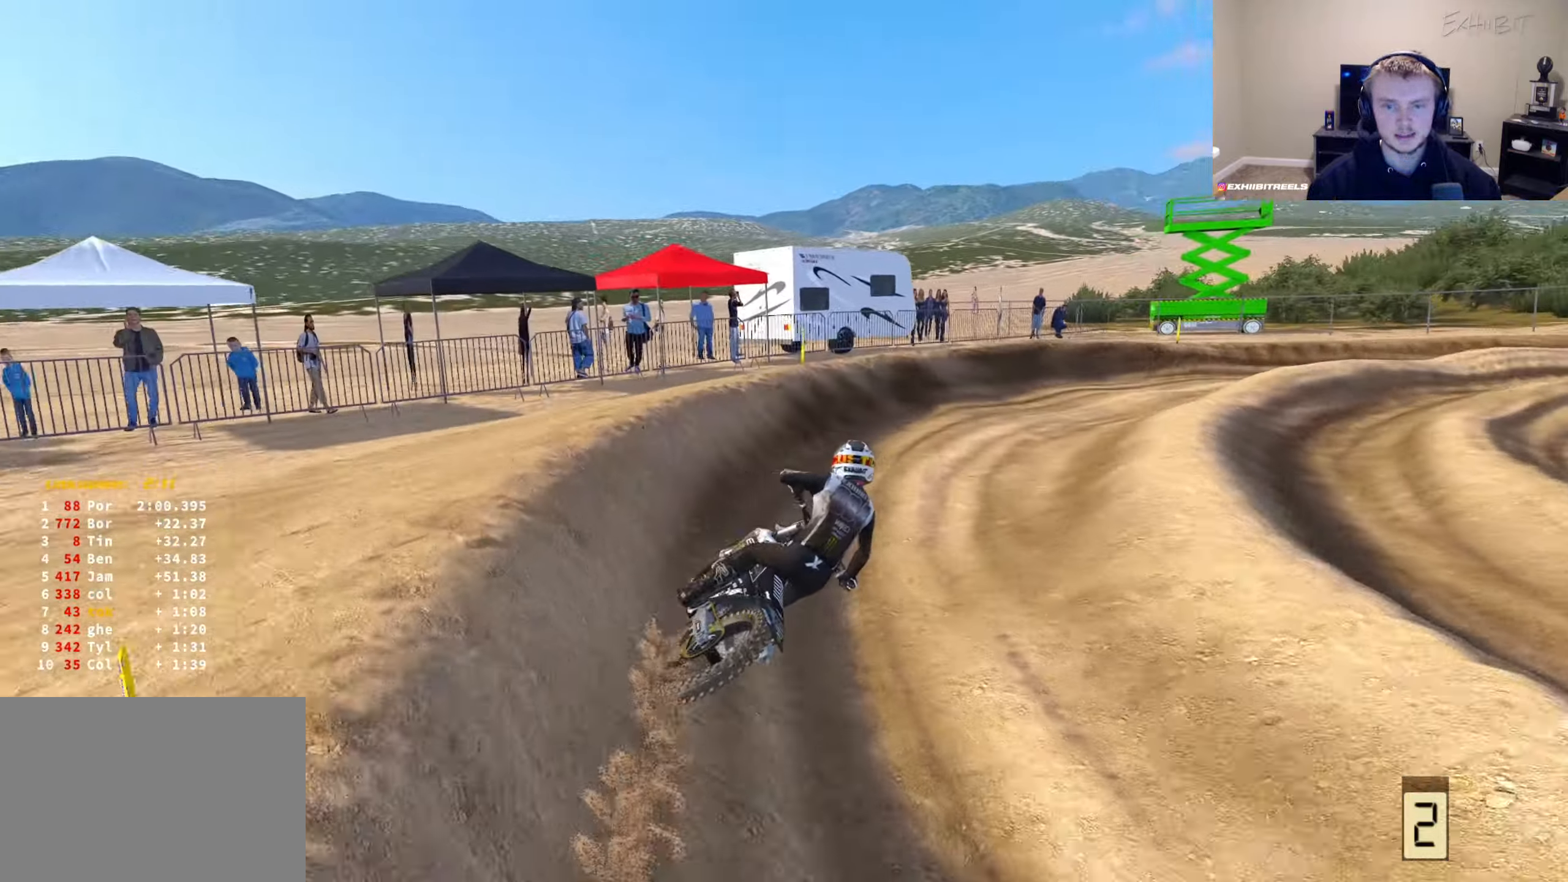
{"buttons": [], "left_stick": "right", "right_stick": "left", "events": [[50, "R2", "up"], [150, "R3", "down"], [250, "R3", "up"]]}
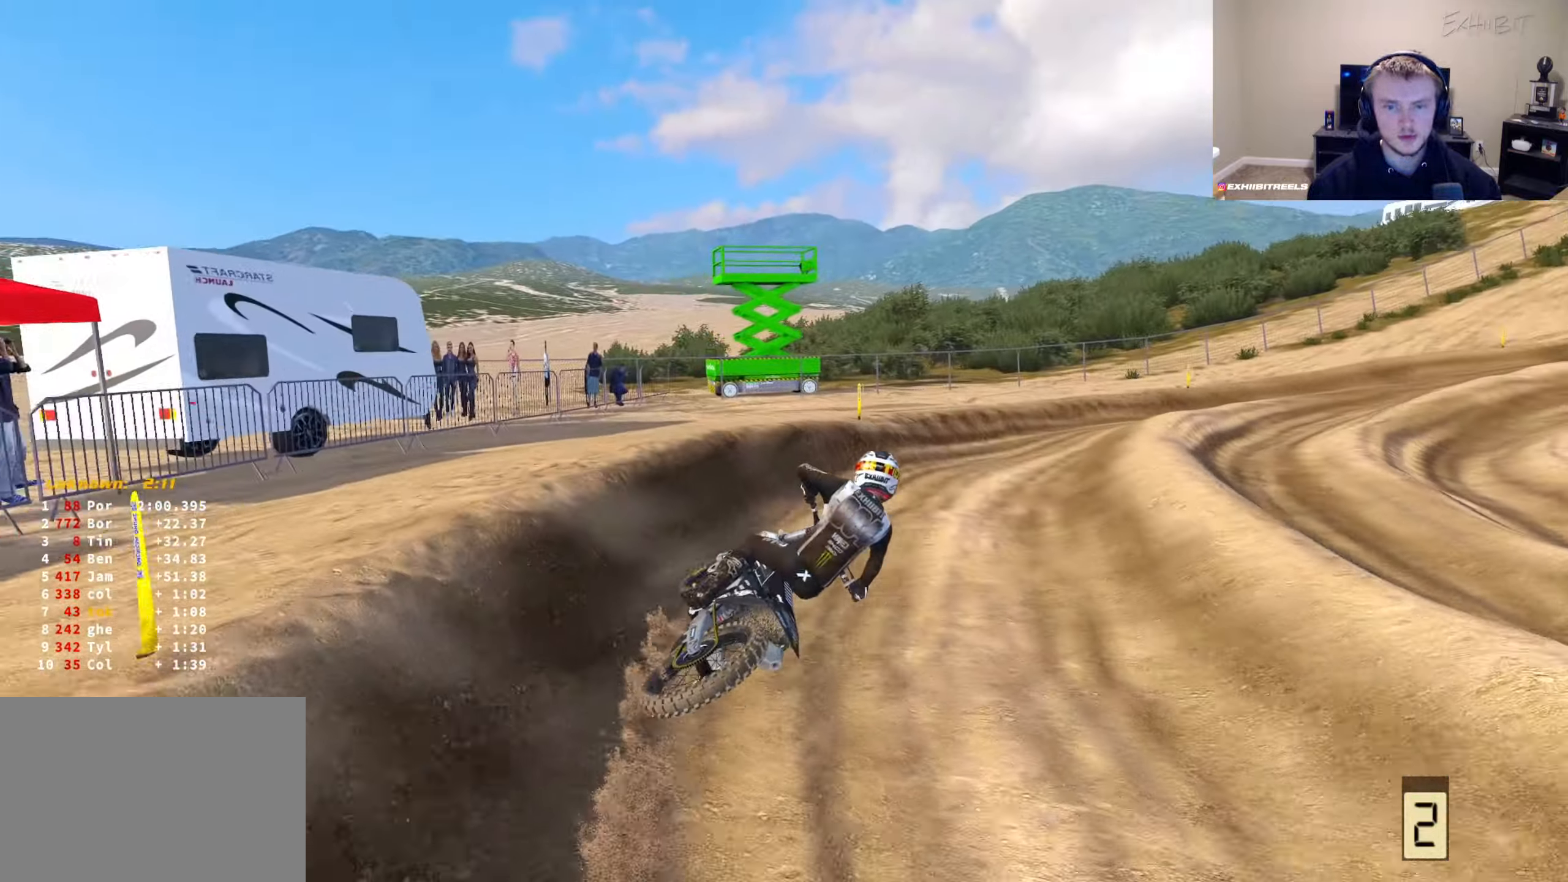
{"buttons": ["R2"], "left_stick": "right", "right_stick": "left", "events": [[17, "R2", "down"], [50, "right_stick", "up-left"], [500, "right_stick", "left"]]}
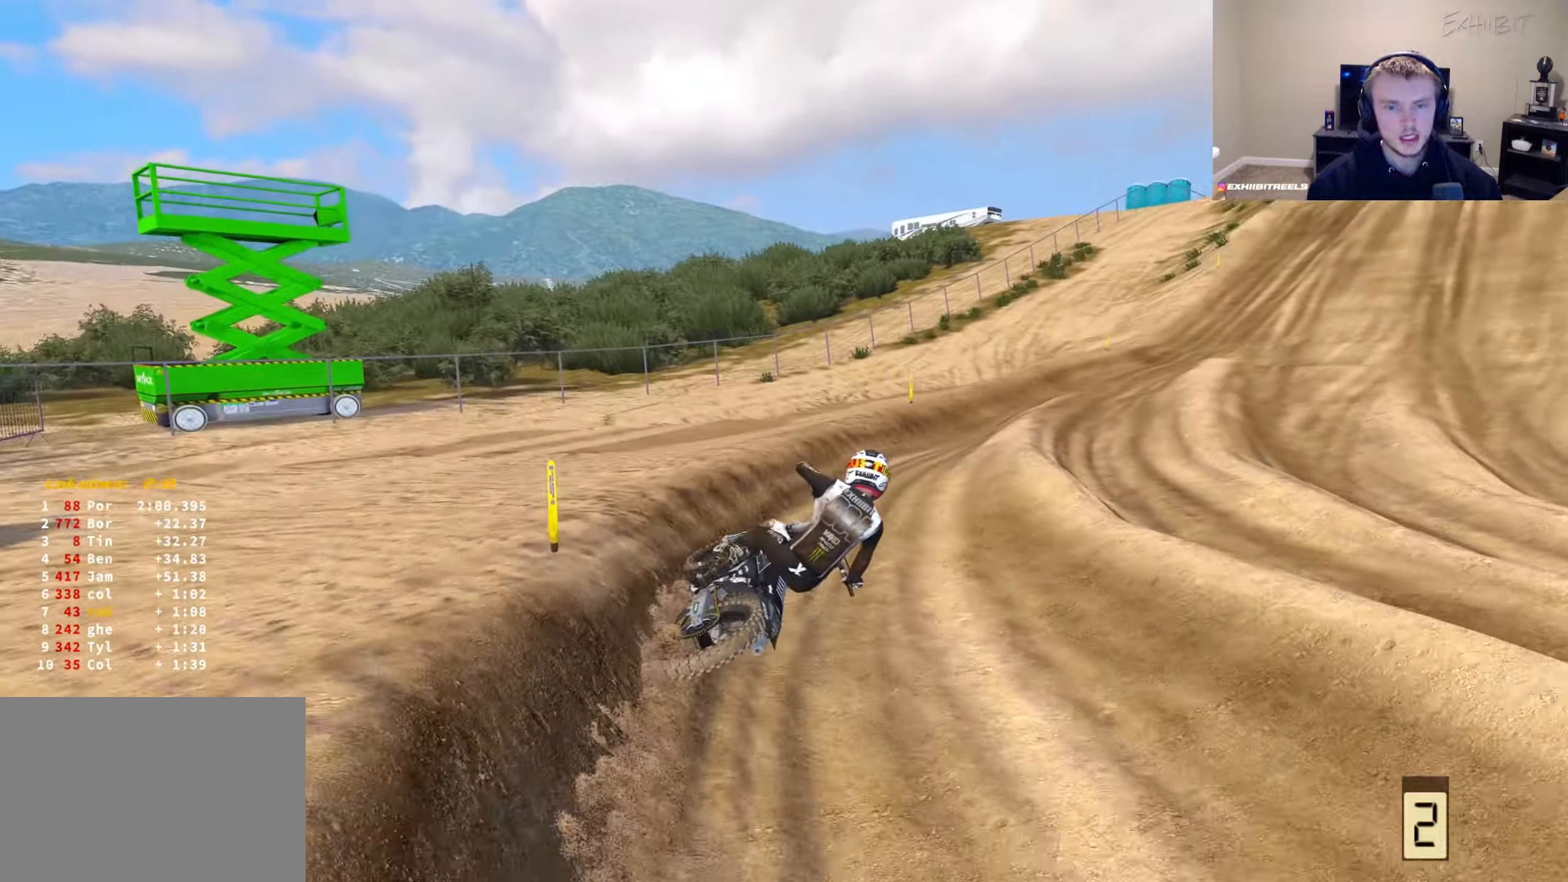
{"buttons": ["R2", "R3"], "left_stick": "right", "right_stick": "left", "events": [[500, "R3", "down"]]}
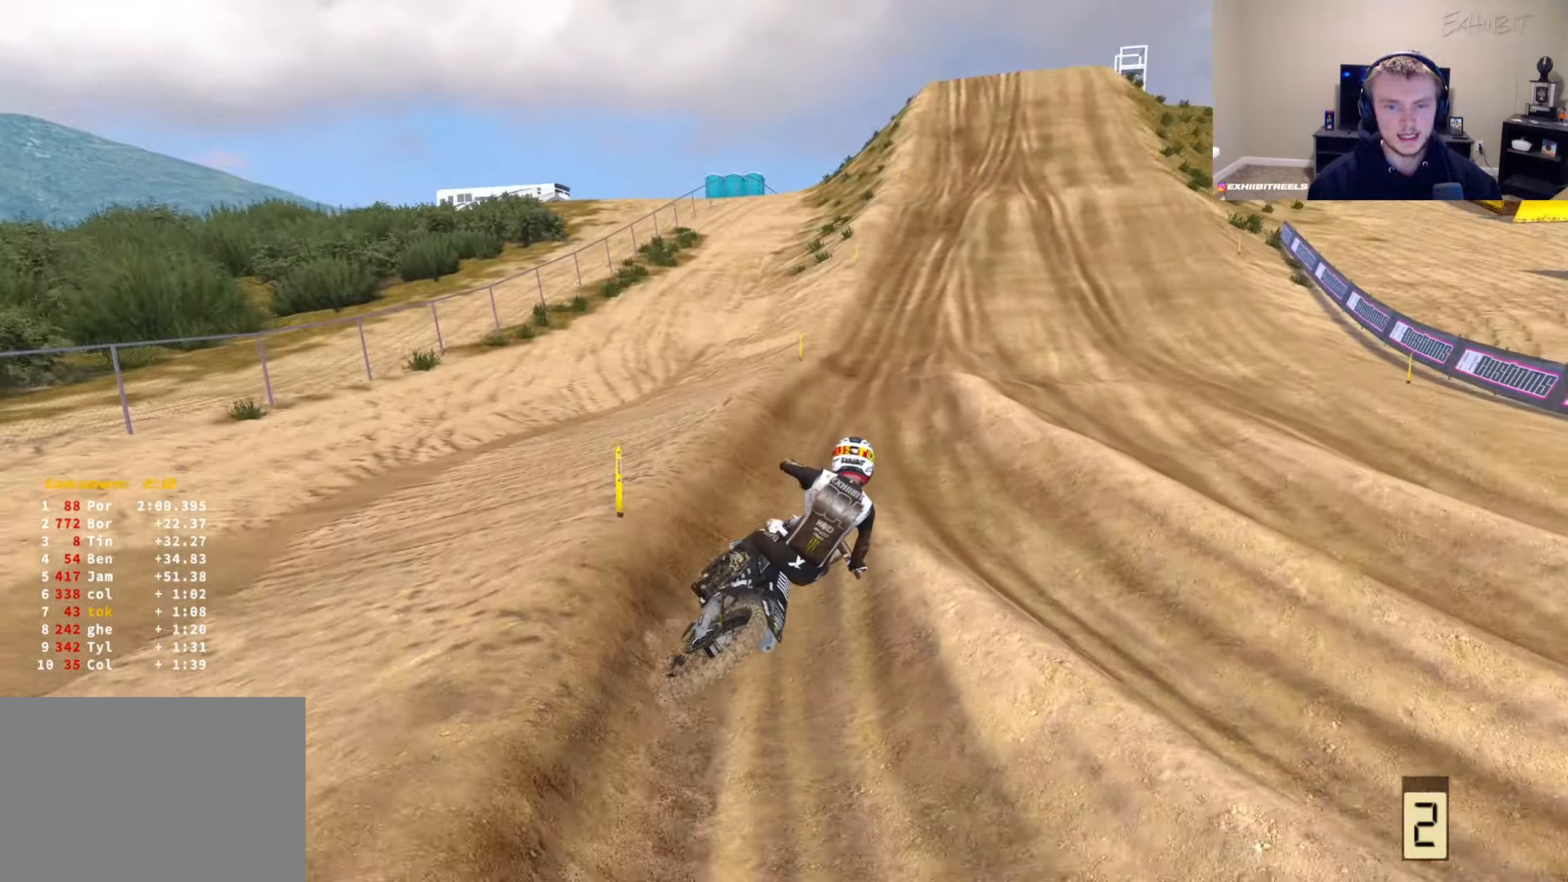
{"buttons": ["R2"], "left_stick": "center", "right_stick": "left", "events": [[83, "left_stick", "center"], [117, "R3", "up"], [283, "TRIANGLE", "down"], [383, "TRIANGLE", "up"]]}
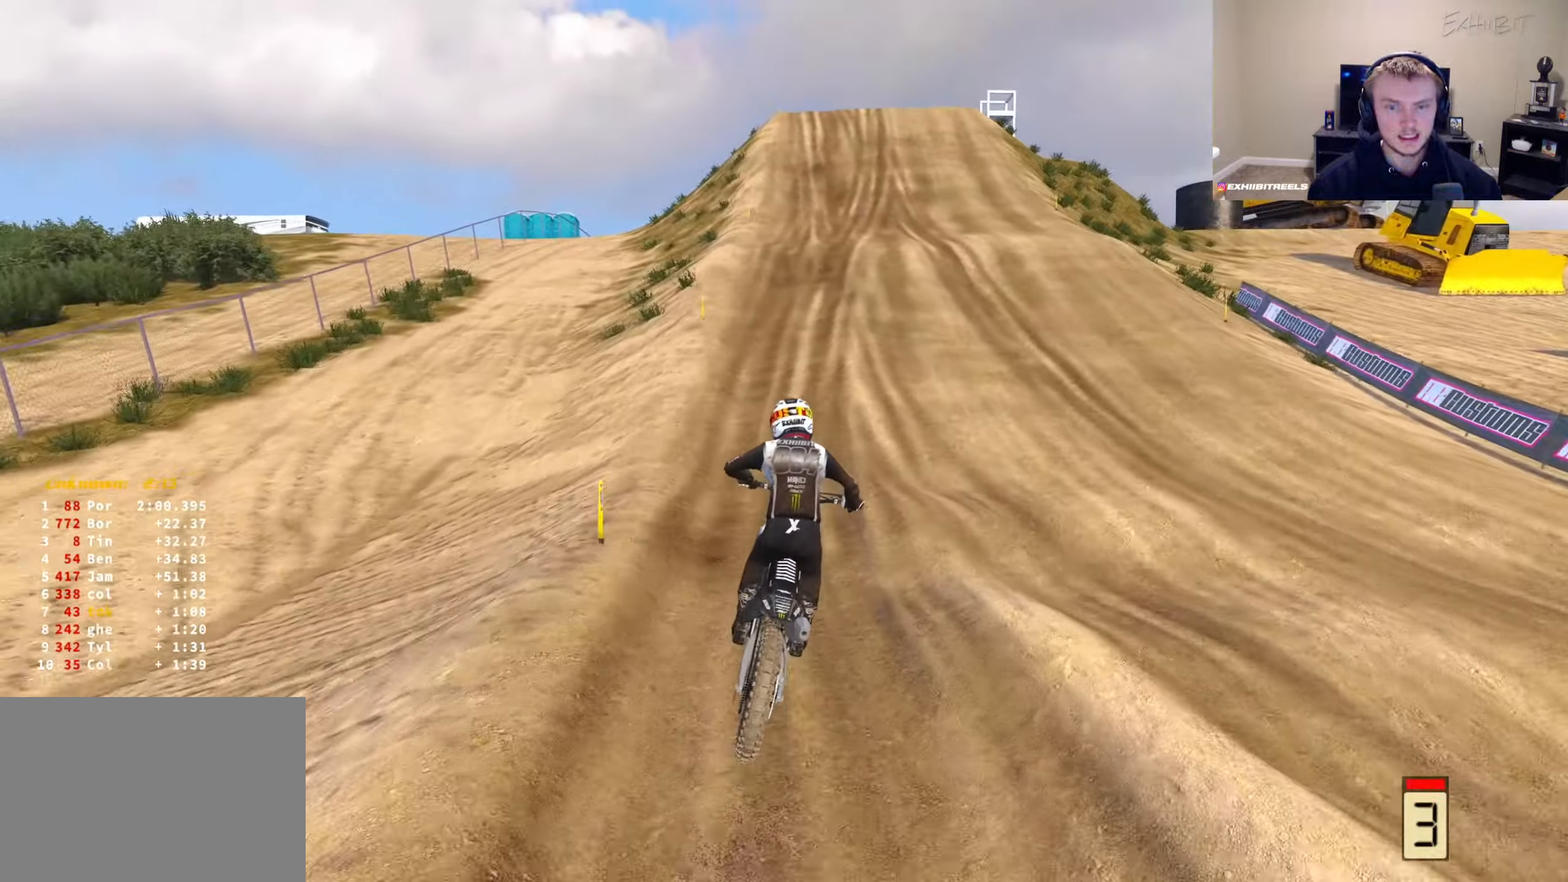
{"buttons": ["R2"], "left_stick": "center", "right_stick": "up-left", "events": [[67, "right_stick", "up-left"]]}
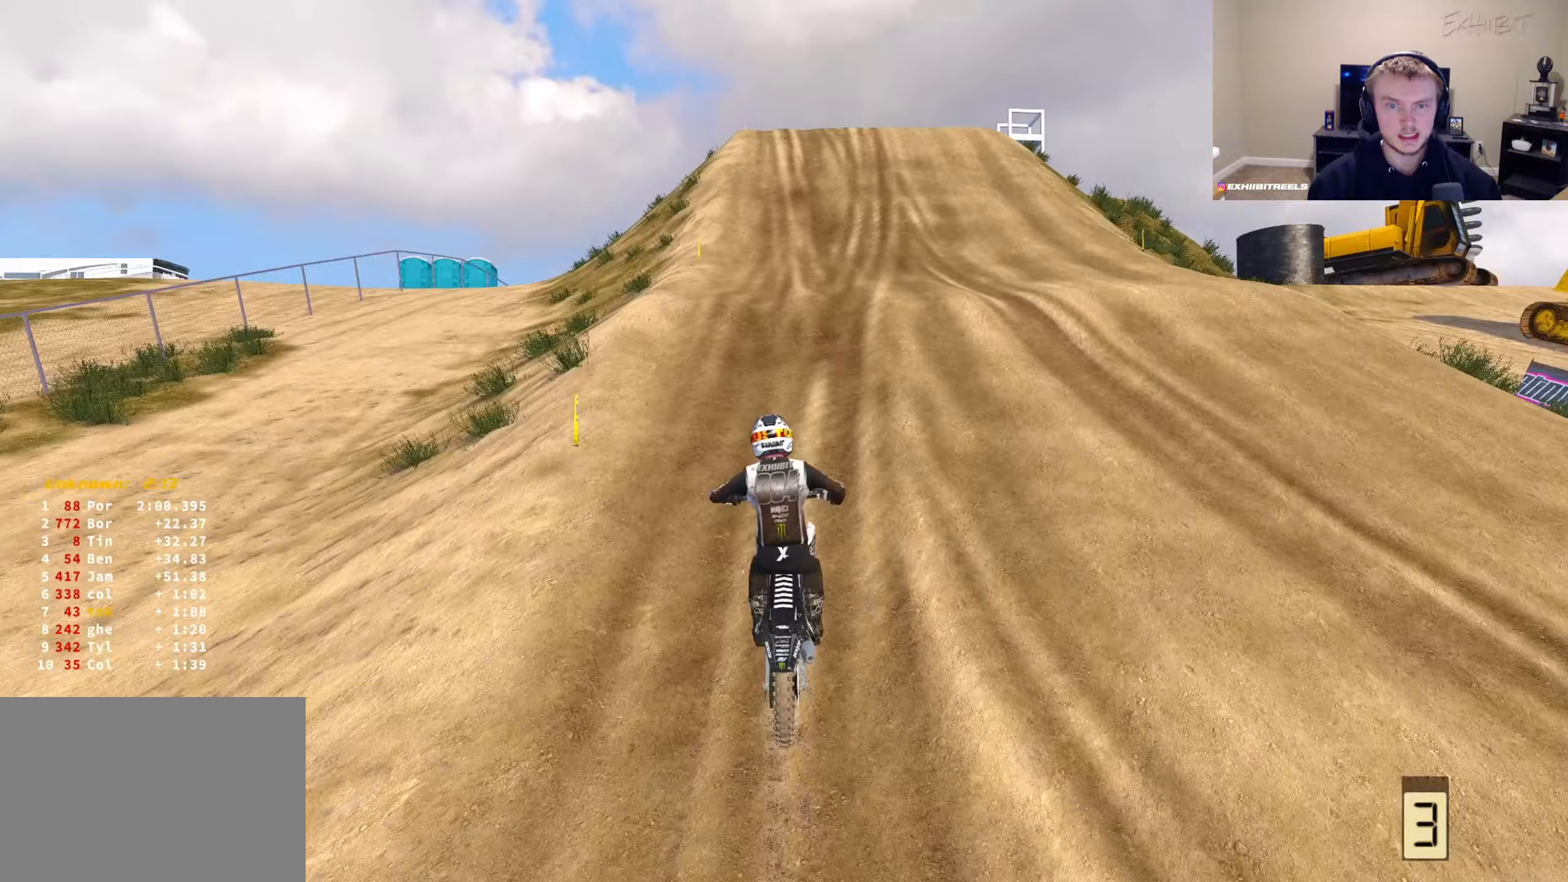
{"buttons": ["R2"], "left_stick": "center", "right_stick": "center", "events": [[233, "right_stick", "center"]]}
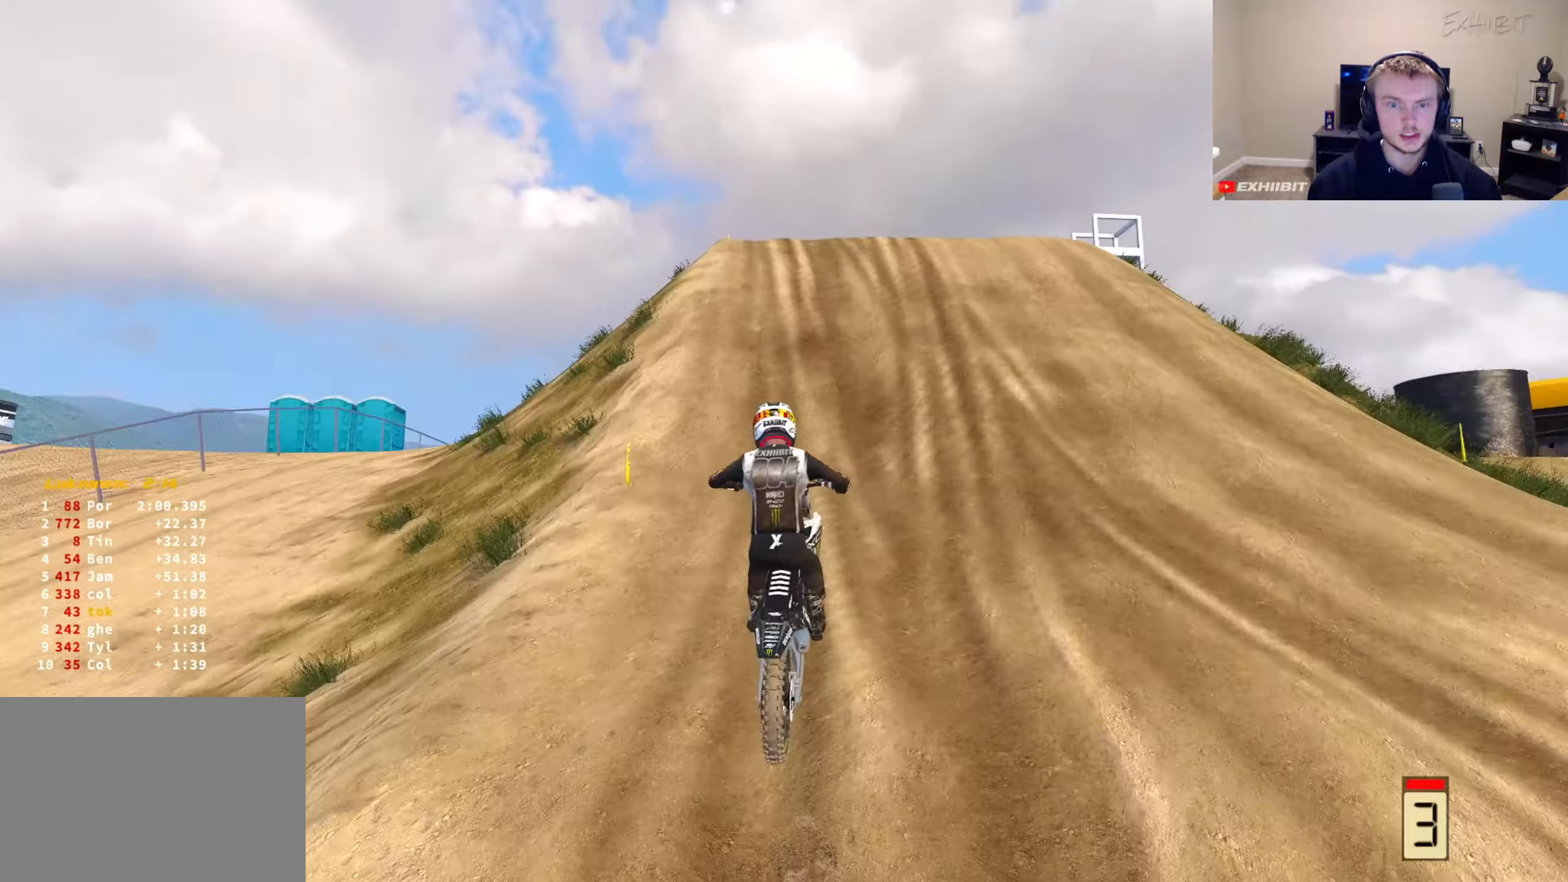
{"buttons": ["R2"], "left_stick": "right", "right_stick": "up", "events": [[100, "left_stick", "right"], [133, "right_stick", "up"]]}
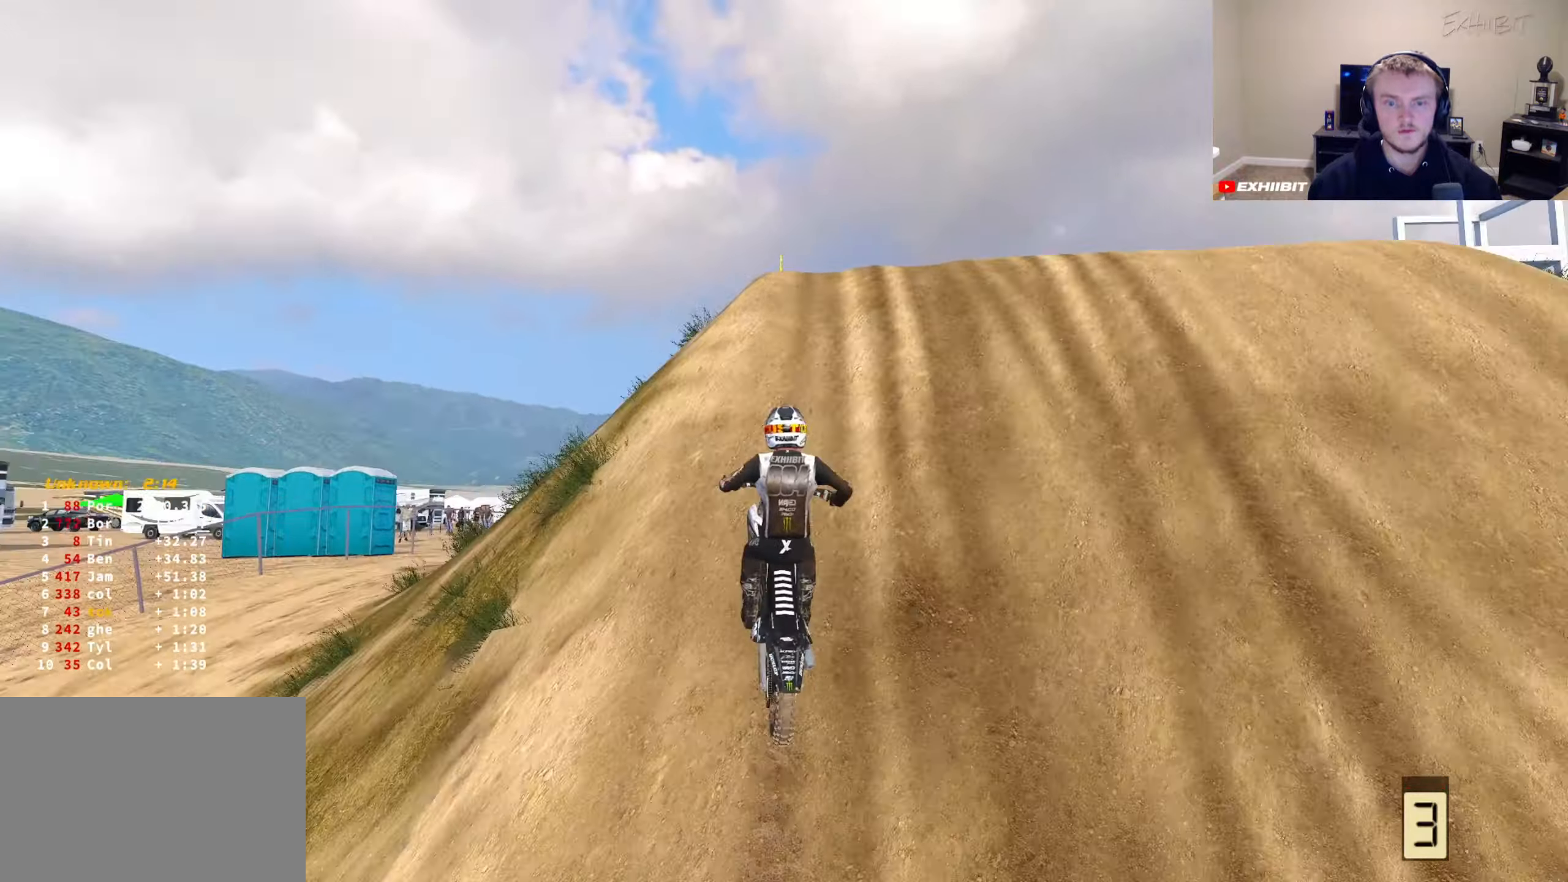
{"buttons": [], "left_stick": "right", "right_stick": "up-left", "events": [[83, "R2", "up"], [450, "right_stick", "up-left"]]}
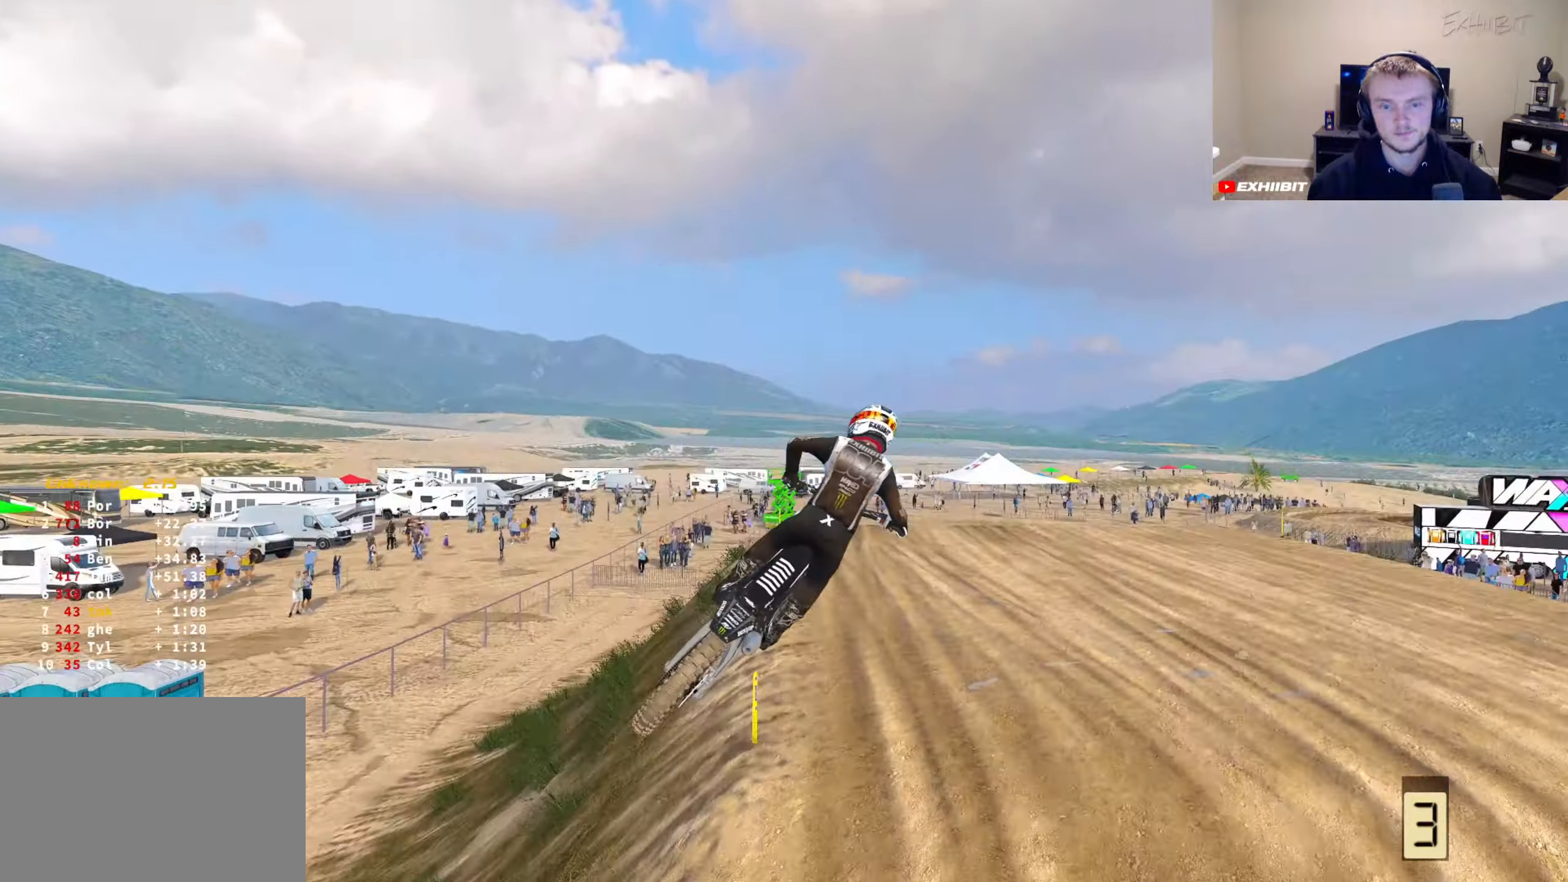
{"buttons": ["R2"], "left_stick": "right", "right_stick": "left", "events": [[67, "R2", "down"], [117, "right_stick", "left"], [317, "left_stick", "center"], [383, "left_stick", "right"]]}
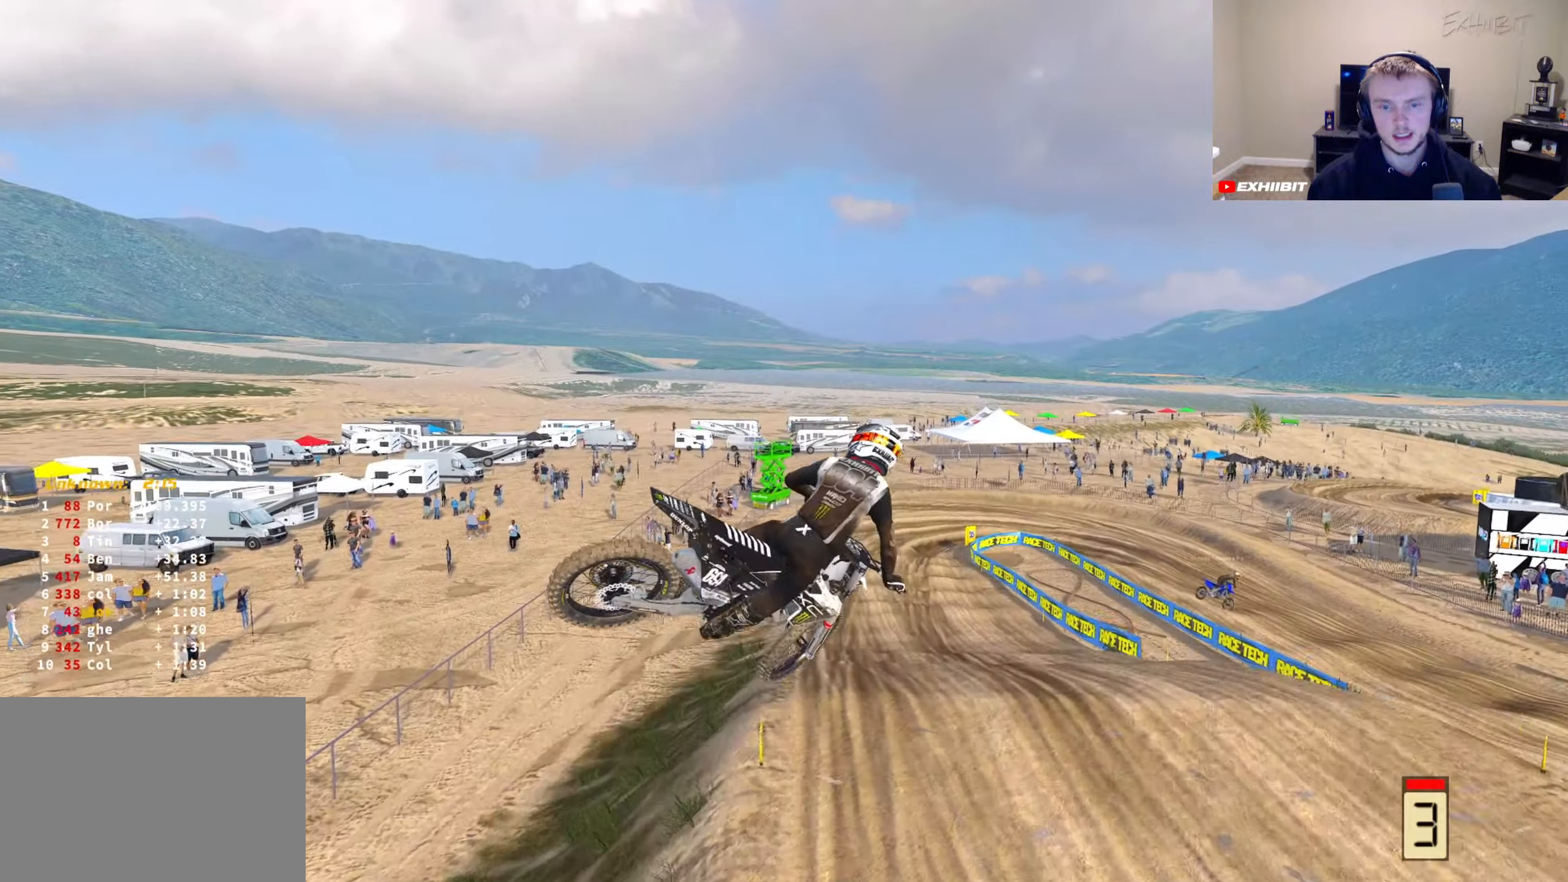
{"buttons": ["R2"], "left_stick": "center", "right_stick": "right", "events": [[17, "left_stick", "center"], [117, "right_stick", "up-left"], [150, "R2", "up"], [233, "right_stick", "center"], [300, "right_stick", "right"], [467, "R2", "down"]]}
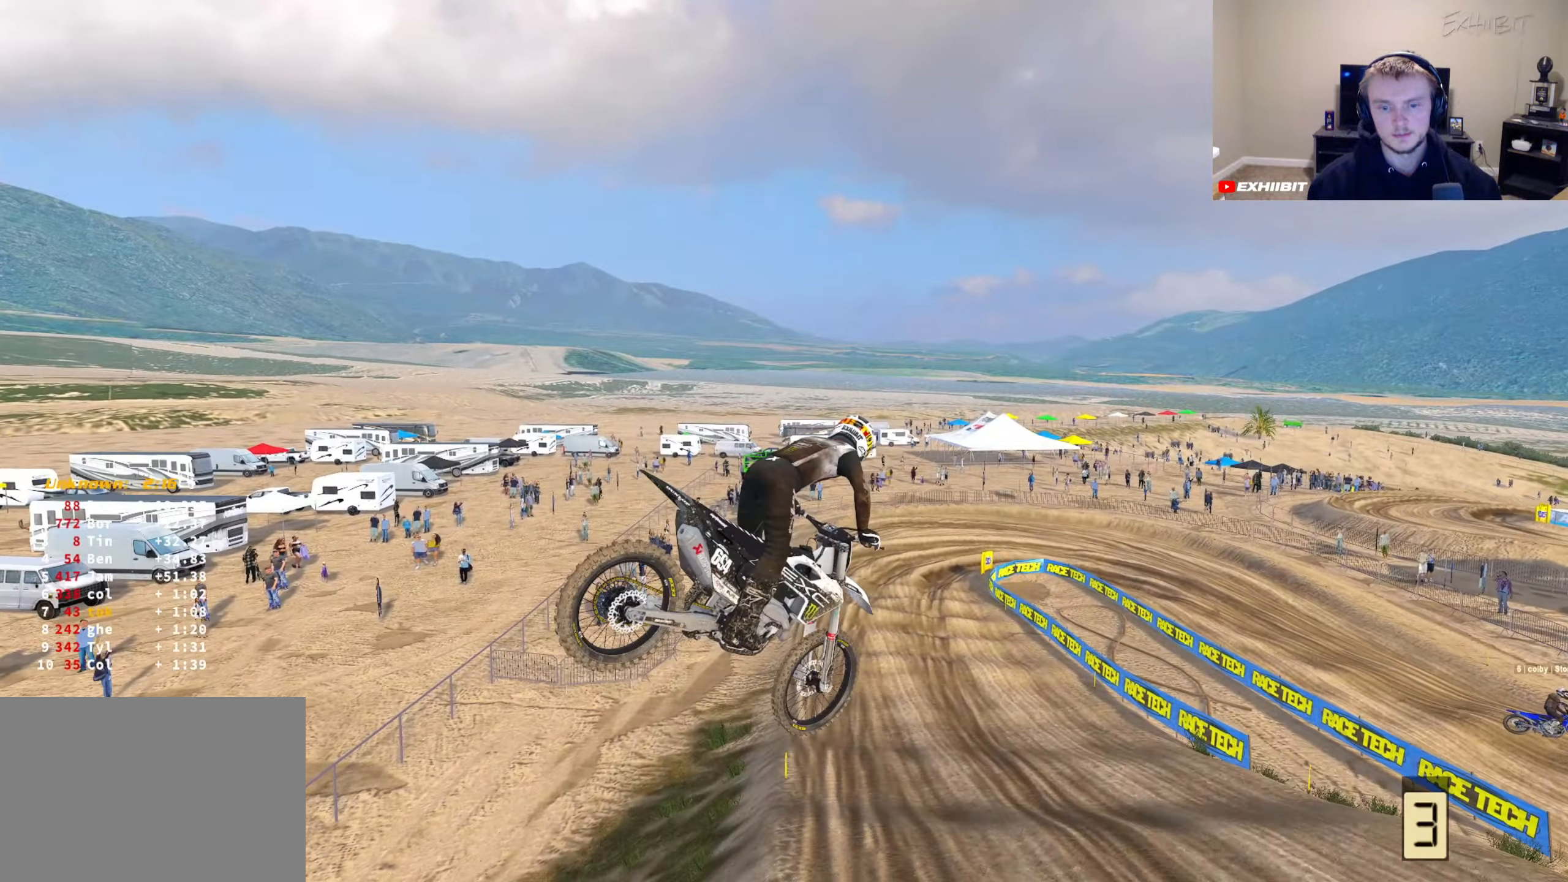
{"buttons": ["CROSS"], "left_stick": "left", "right_stick": "down-left", "events": [[33, "right_stick", "up-right"], [133, "R2", "up"], [250, "right_stick", "left"], [333, "left_stick", "left"], [467, "right_stick", "down-left"], [483, "CROSS", "down"]]}
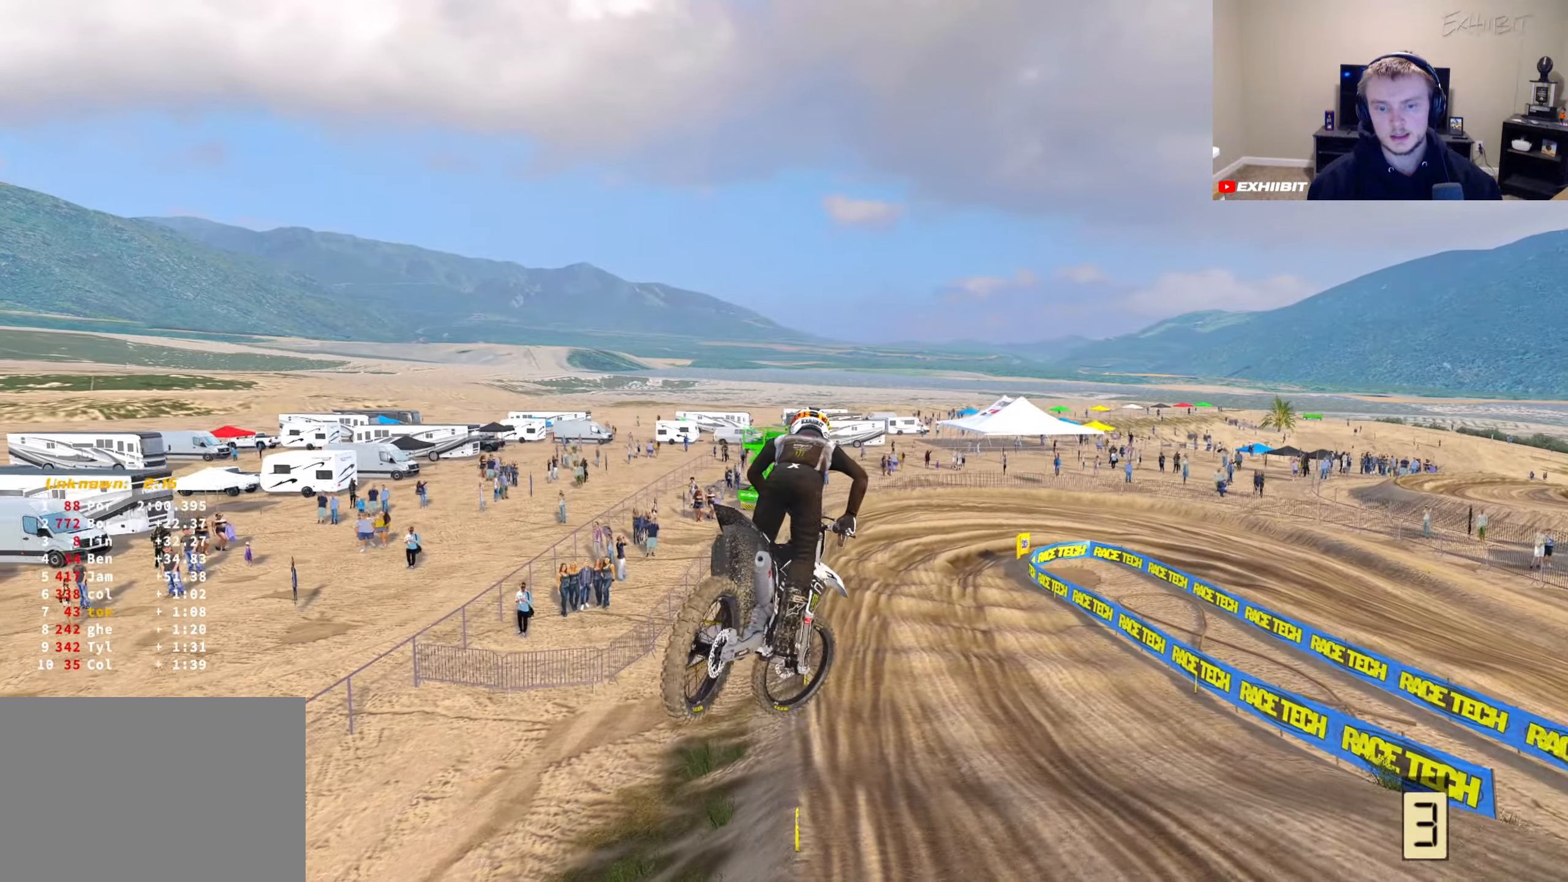
{"buttons": ["R2"], "left_stick": "center", "right_stick": "center", "events": [[50, "right_stick", "down"], [100, "CROSS", "up"], [100, "right_stick", "down-right"], [217, "R2", "down"], [267, "left_stick", "center"], [300, "right_stick", "right"], [367, "R2", "up"], [483, "R2", "down"], [483, "right_stick", "center"]]}
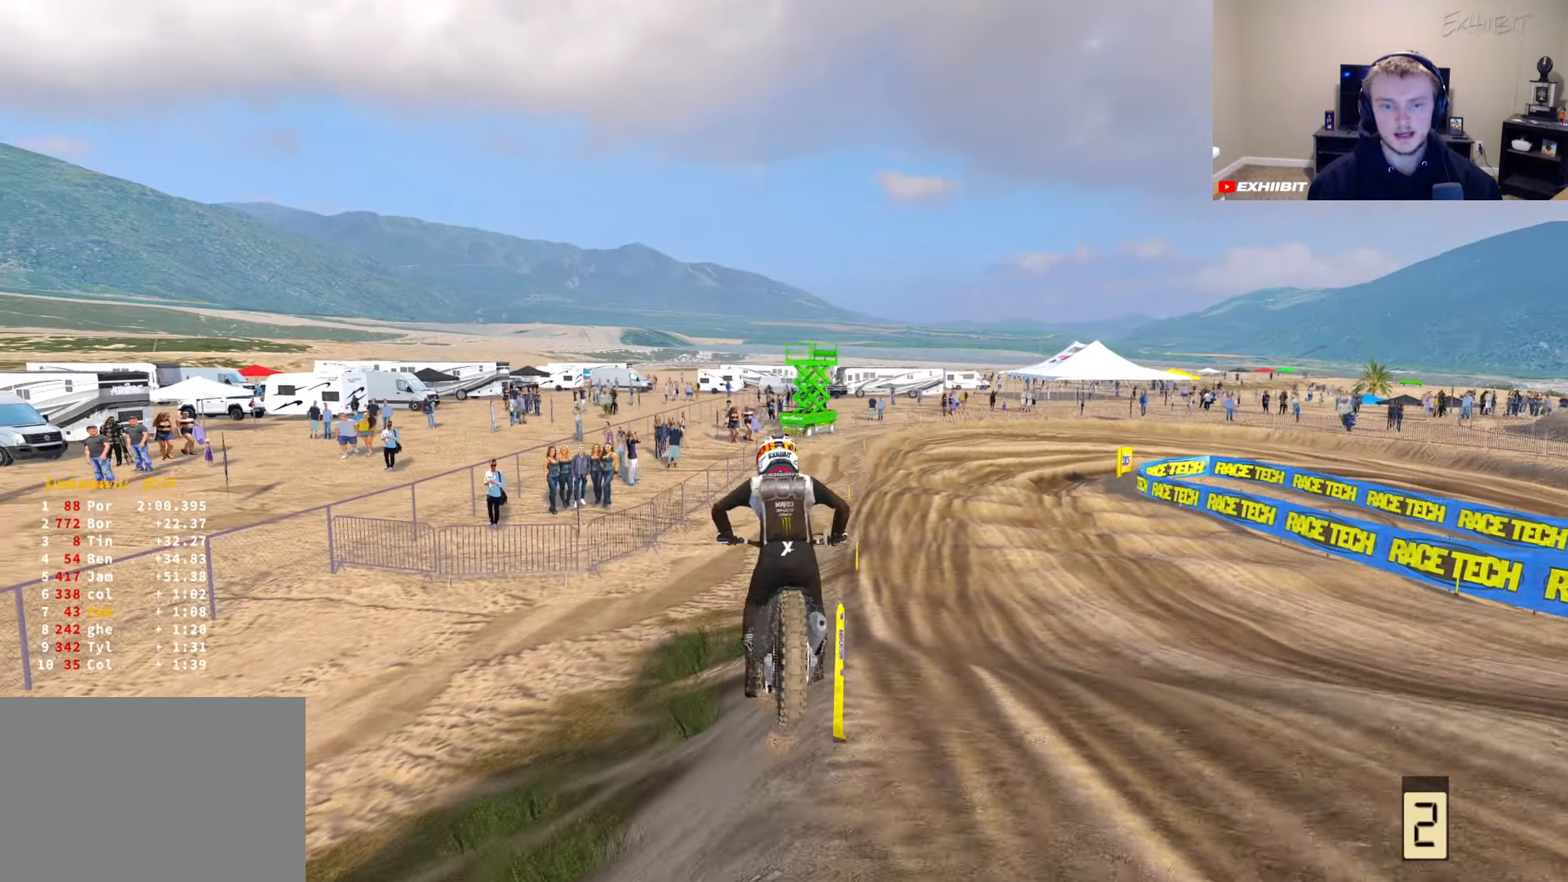
{"buttons": ["R2"], "left_stick": "right", "right_stick": "left", "events": [[67, "left_stick", "right"], [100, "R2", "up"], [167, "right_stick", "left"], [350, "R2", "down"]]}
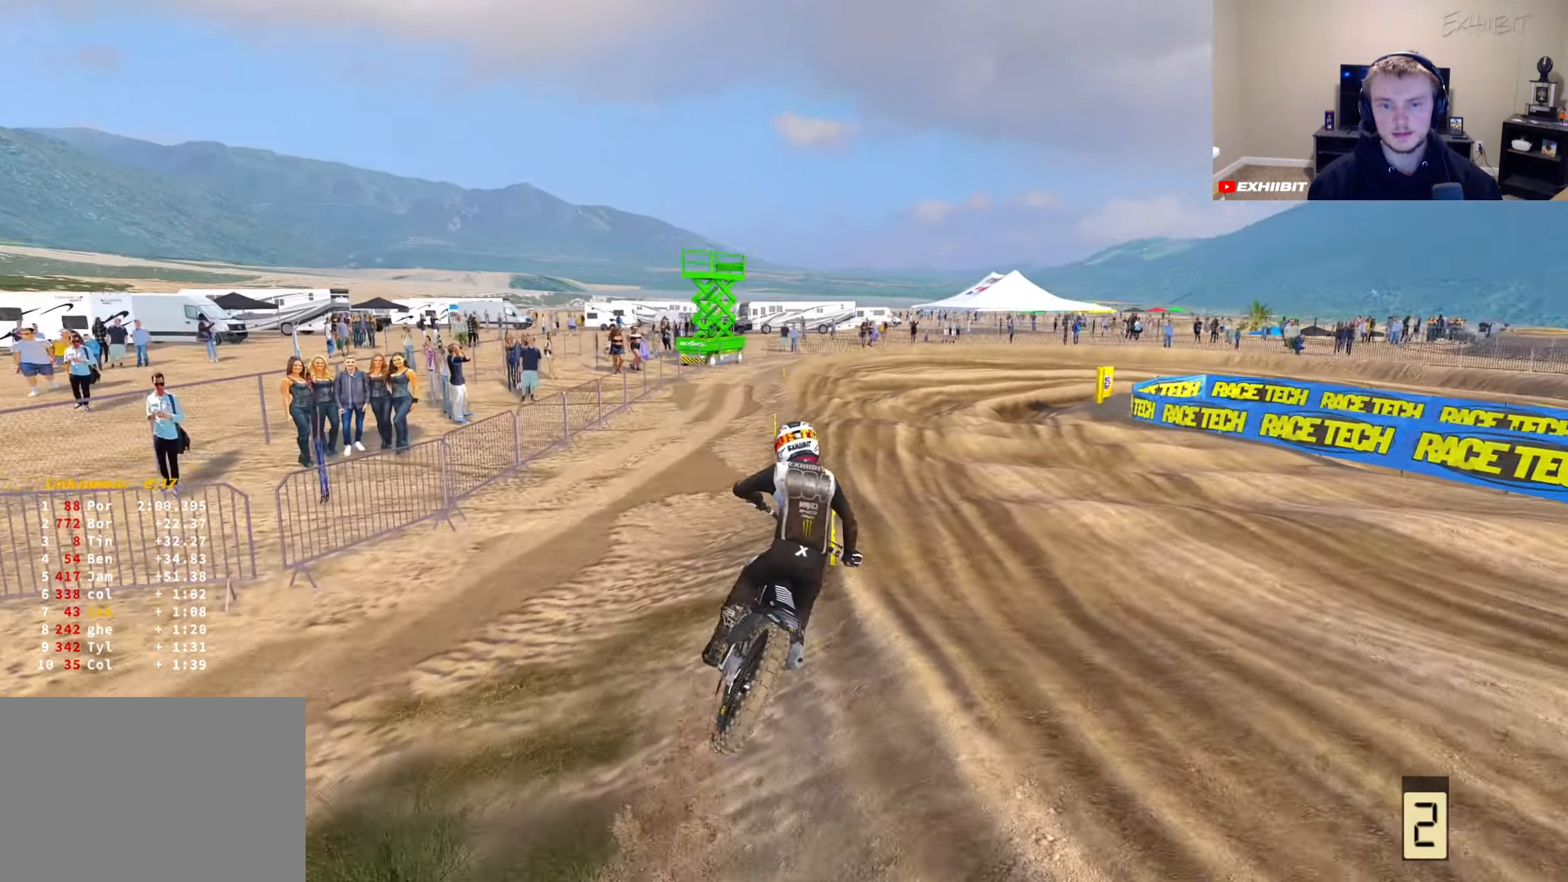
{"buttons": [], "left_stick": "right", "right_stick": "left", "events": [[417, "R2", "up"]]}
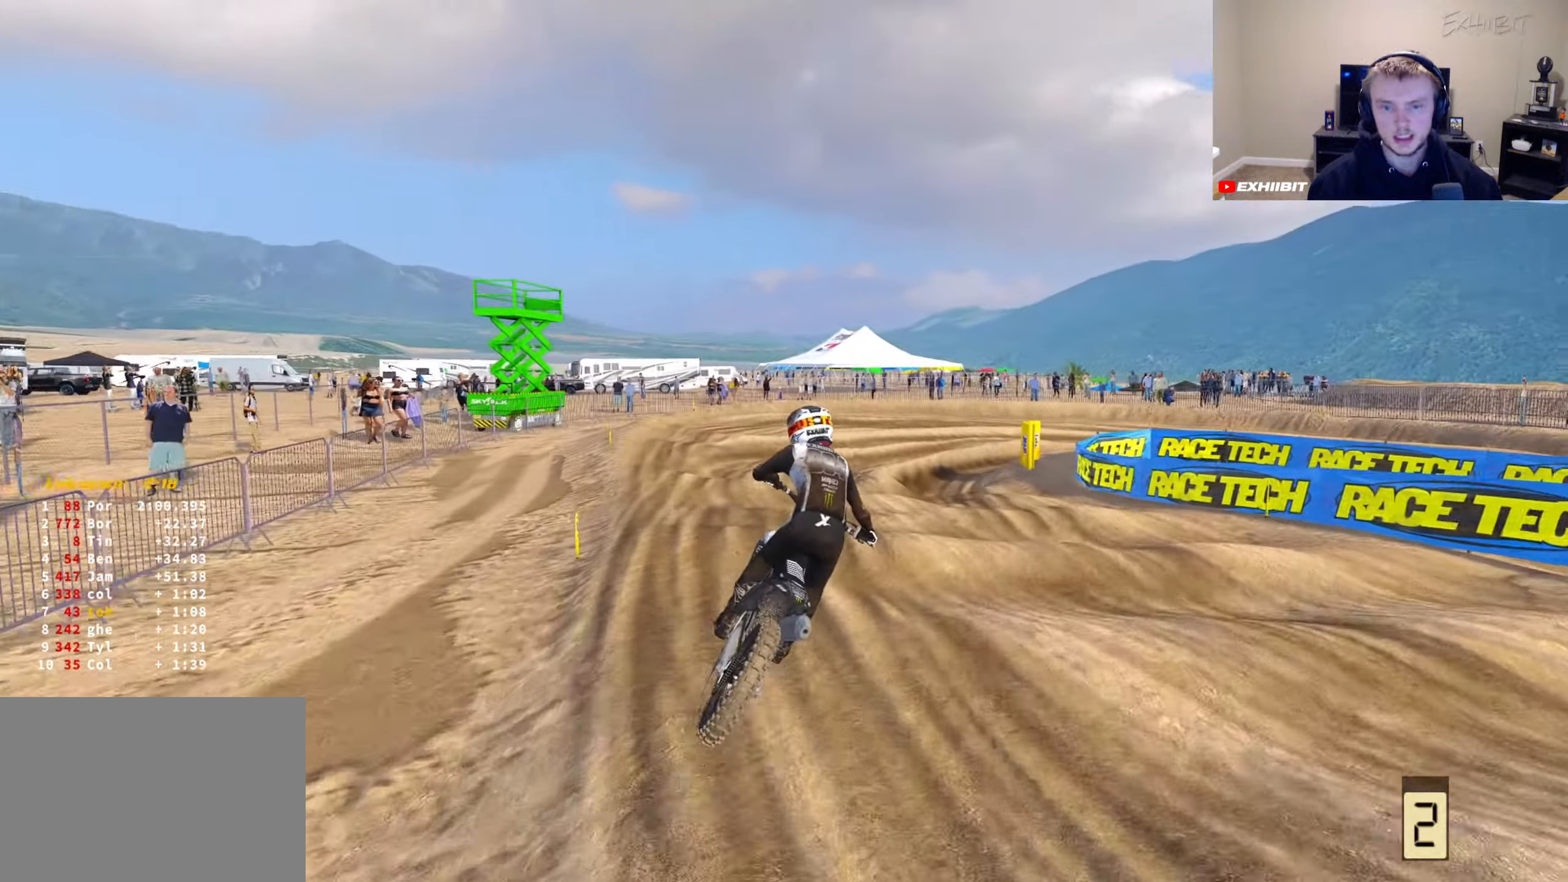
{"buttons": ["R2"], "left_stick": "center", "right_stick": "left", "events": [[233, "R2", "down"], [317, "R2", "up"], [400, "left_stick", "center"], [450, "R2", "down"]]}
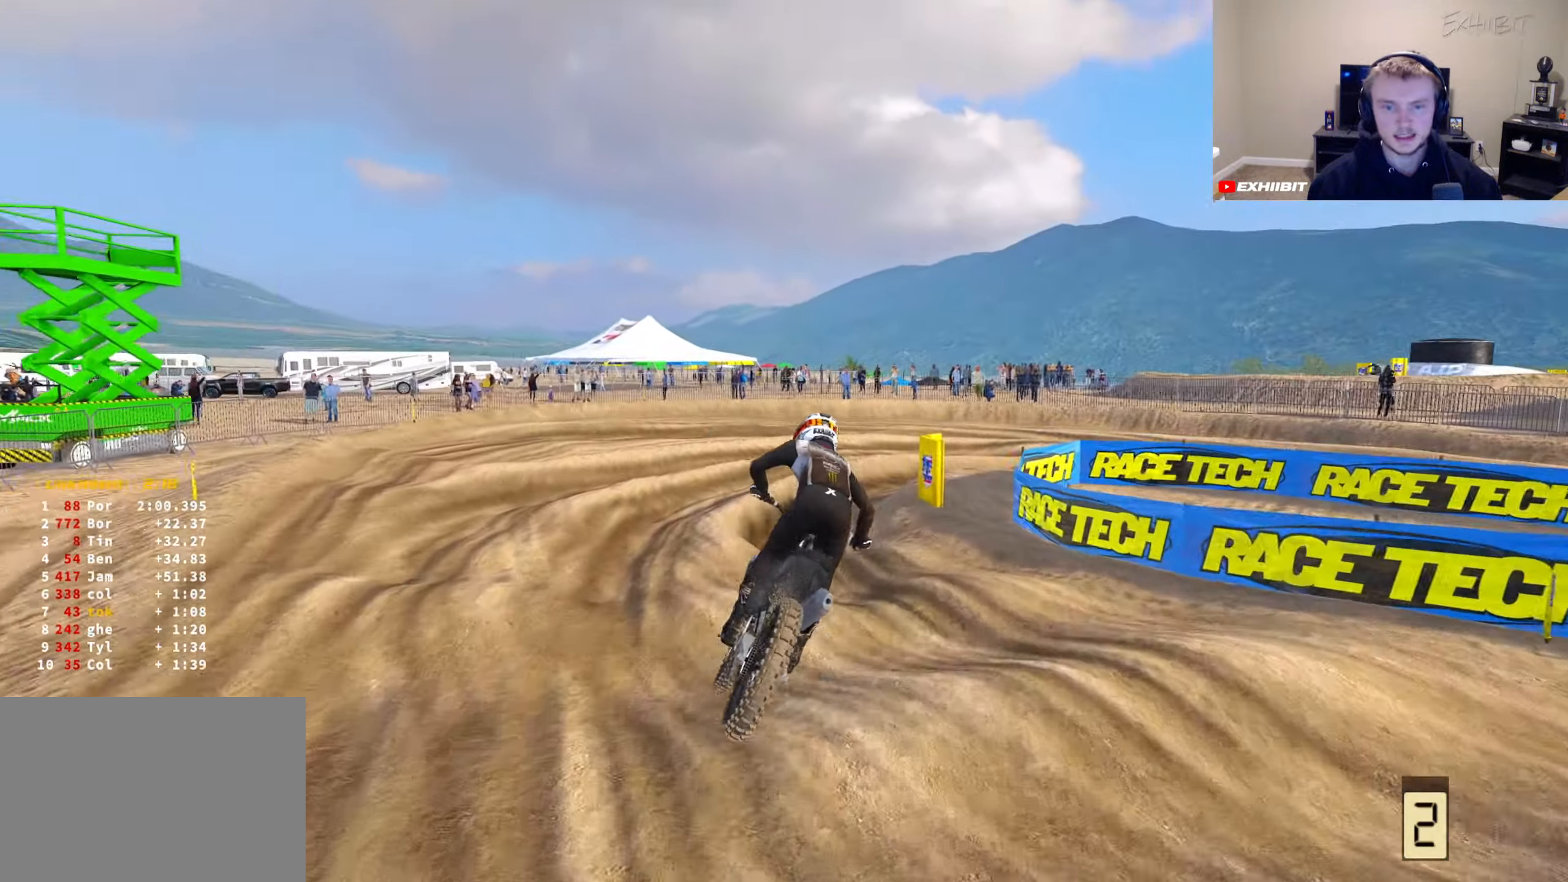
{"buttons": ["L2", "R3"], "left_stick": "right", "right_stick": "center", "events": [[67, "R2", "up"], [417, "left_stick", "right"], [467, "L2", "down"], [500, "R3", "down"], [500, "right_stick", "center"]]}
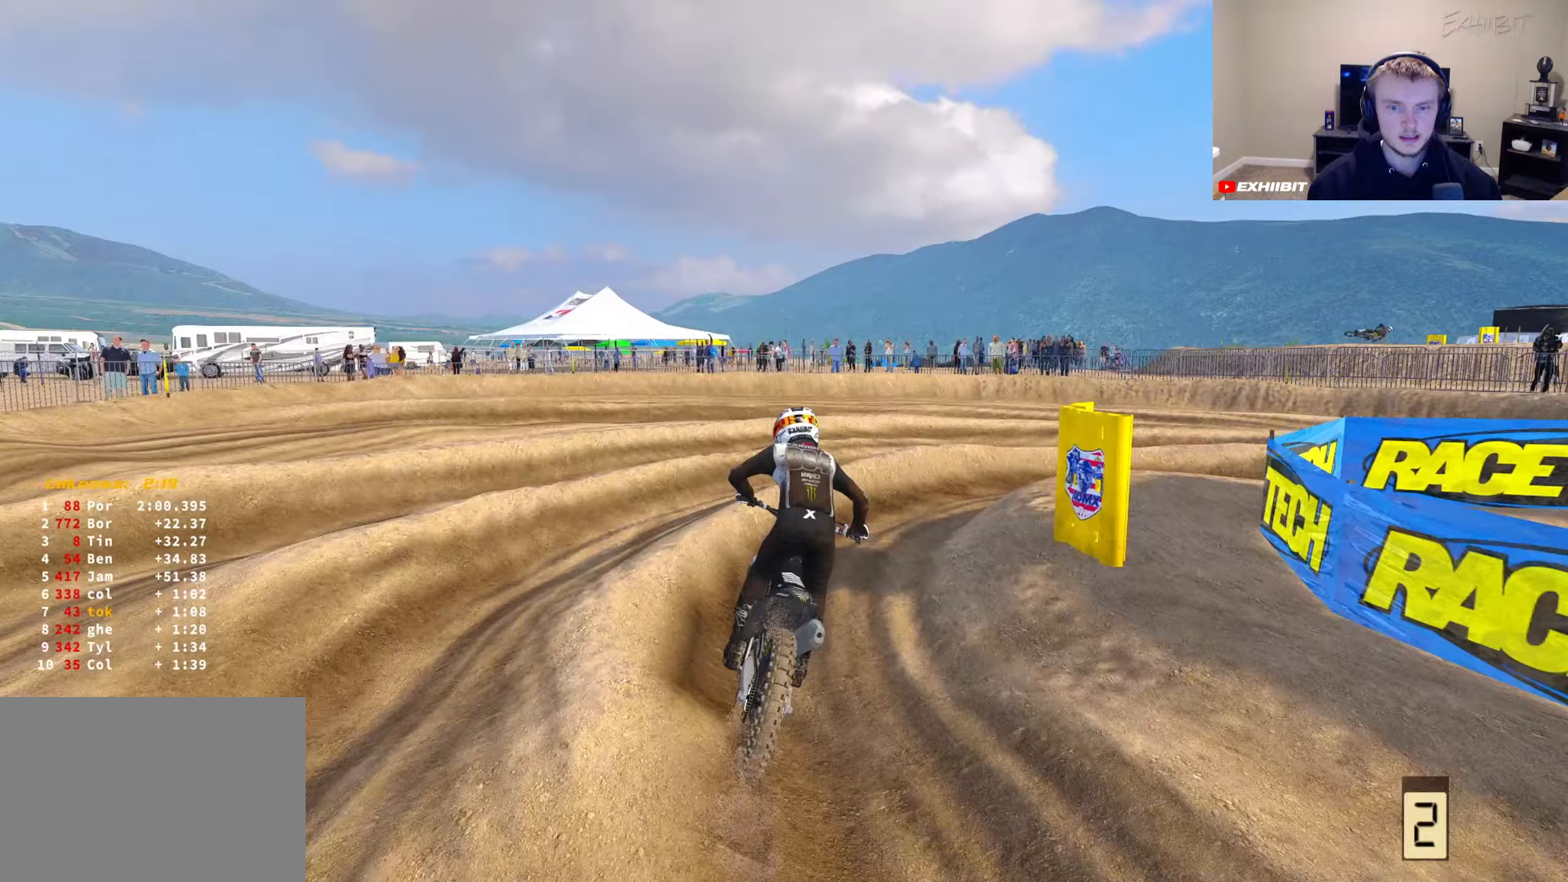
{"buttons": ["L2"], "left_stick": "right", "right_stick": "left", "events": [[117, "R3", "up"], [117, "right_stick", "left"]]}
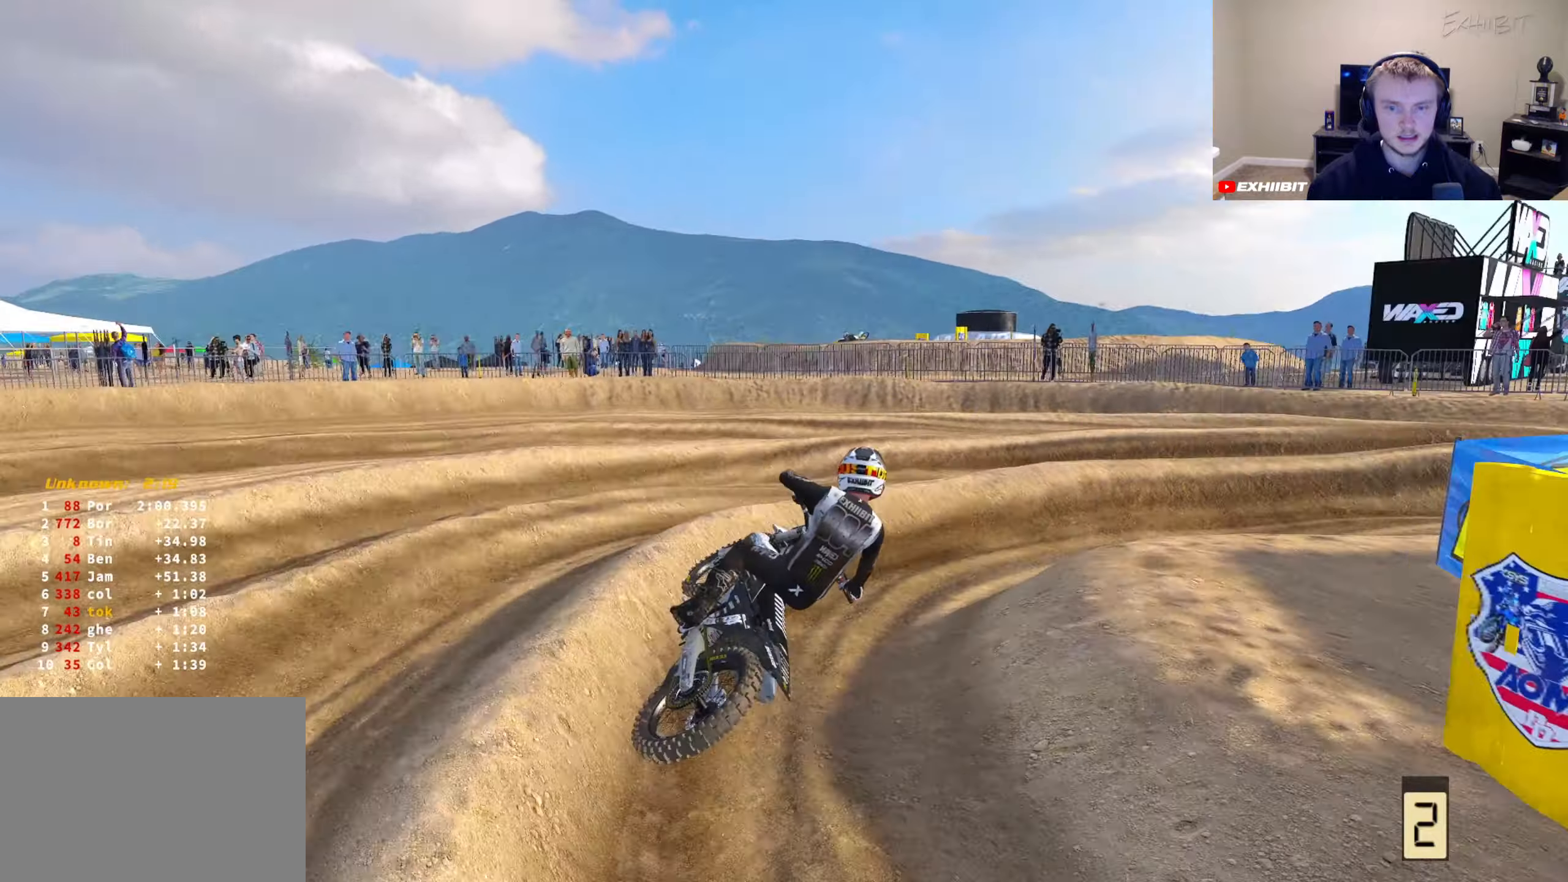
{"buttons": ["R2"], "left_stick": "right", "right_stick": "up-left", "events": [[283, "R2", "down"], [333, "L2", "up"], [333, "right_stick", "up-left"]]}
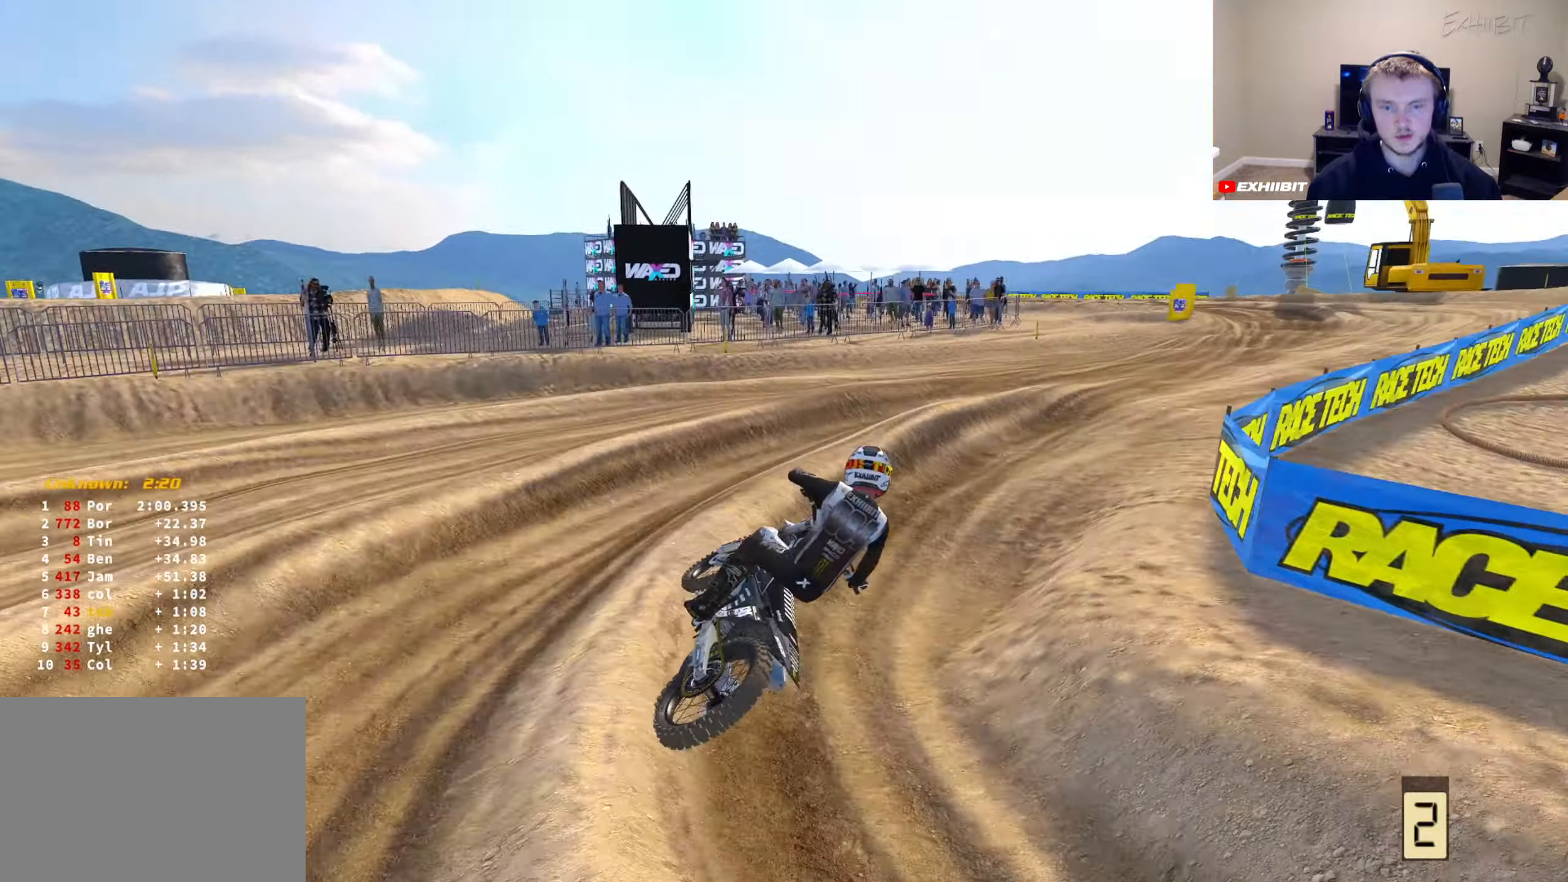
{"buttons": ["R2"], "left_stick": "right", "right_stick": "left", "events": [[417, "right_stick", "left"]]}
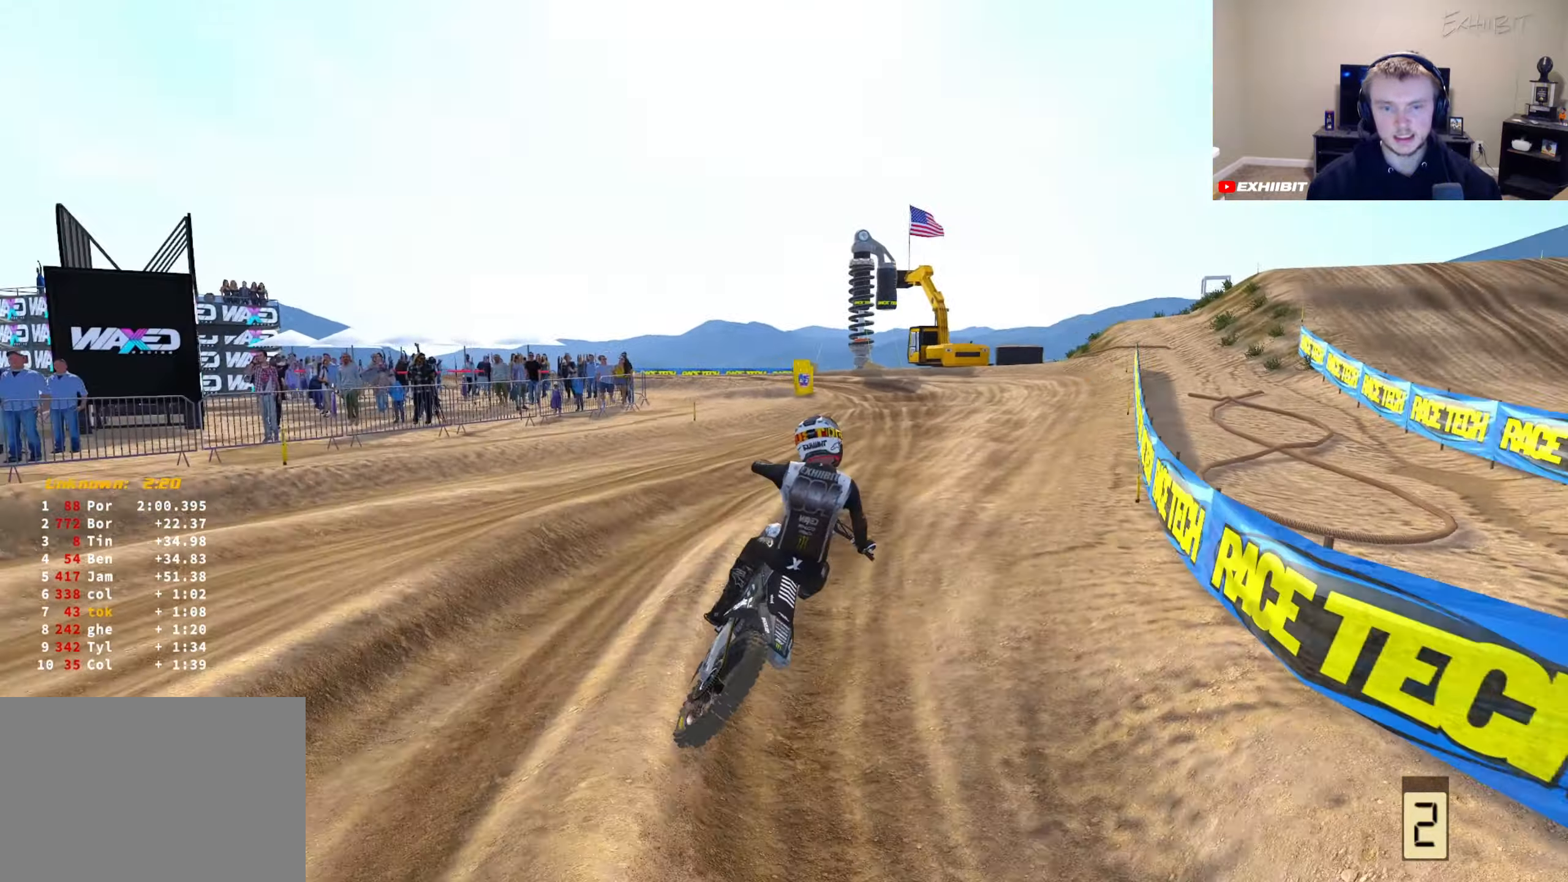
{"buttons": ["R2"], "left_stick": "left", "right_stick": "up-left", "events": [[83, "left_stick", "center"], [183, "R3", "down"], [300, "R3", "up"], [300, "right_stick", "up-left"], [400, "left_stick", "left"]]}
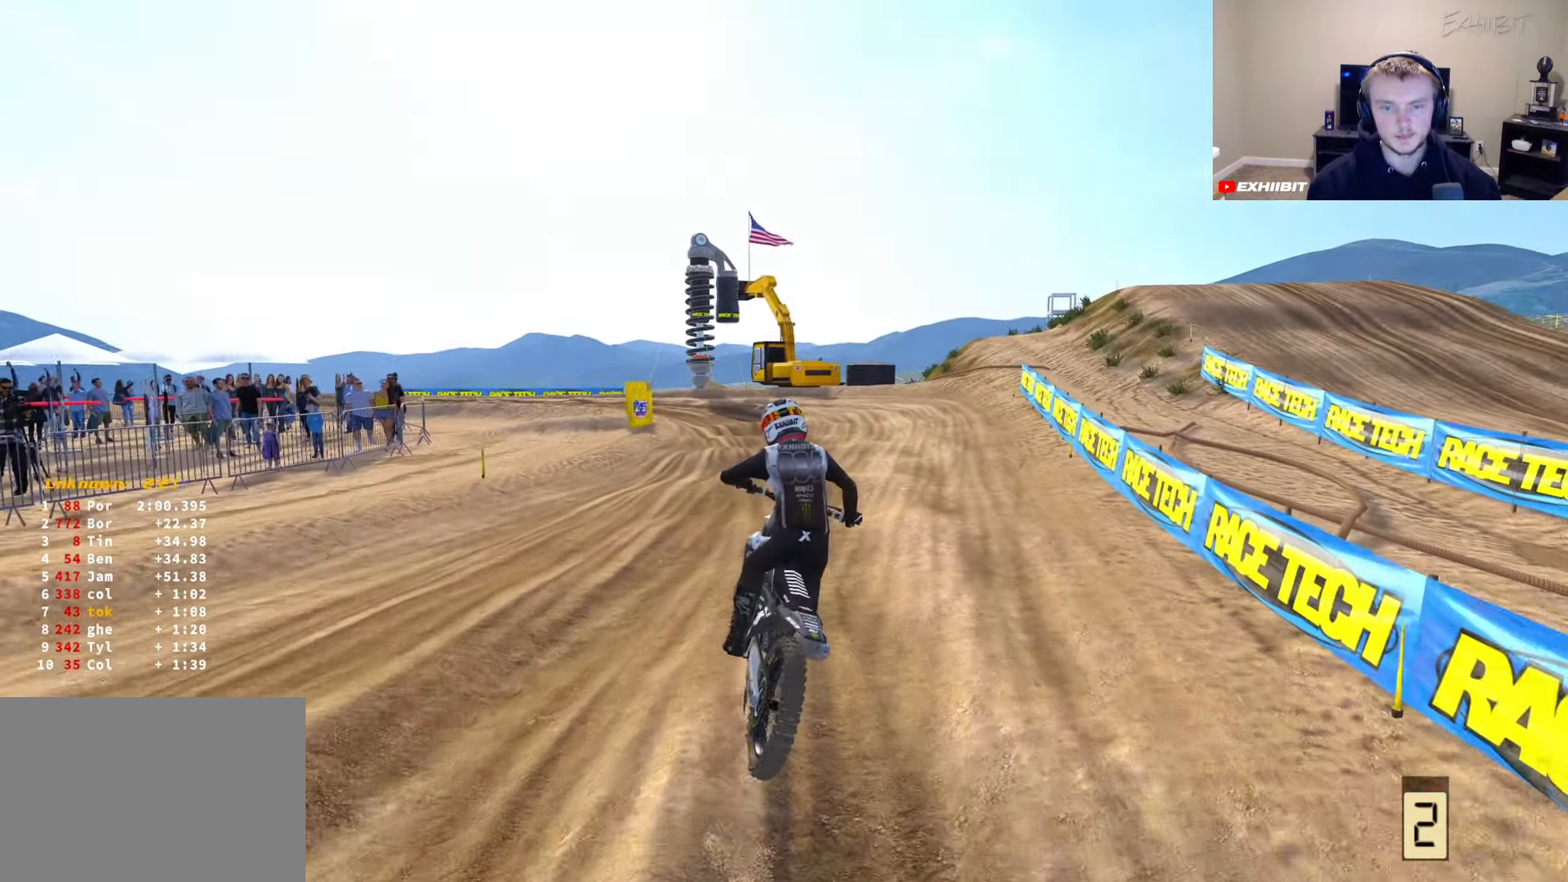
{"buttons": ["R2"], "left_stick": "left", "right_stick": "up", "events": [[367, "right_stick", "up"]]}
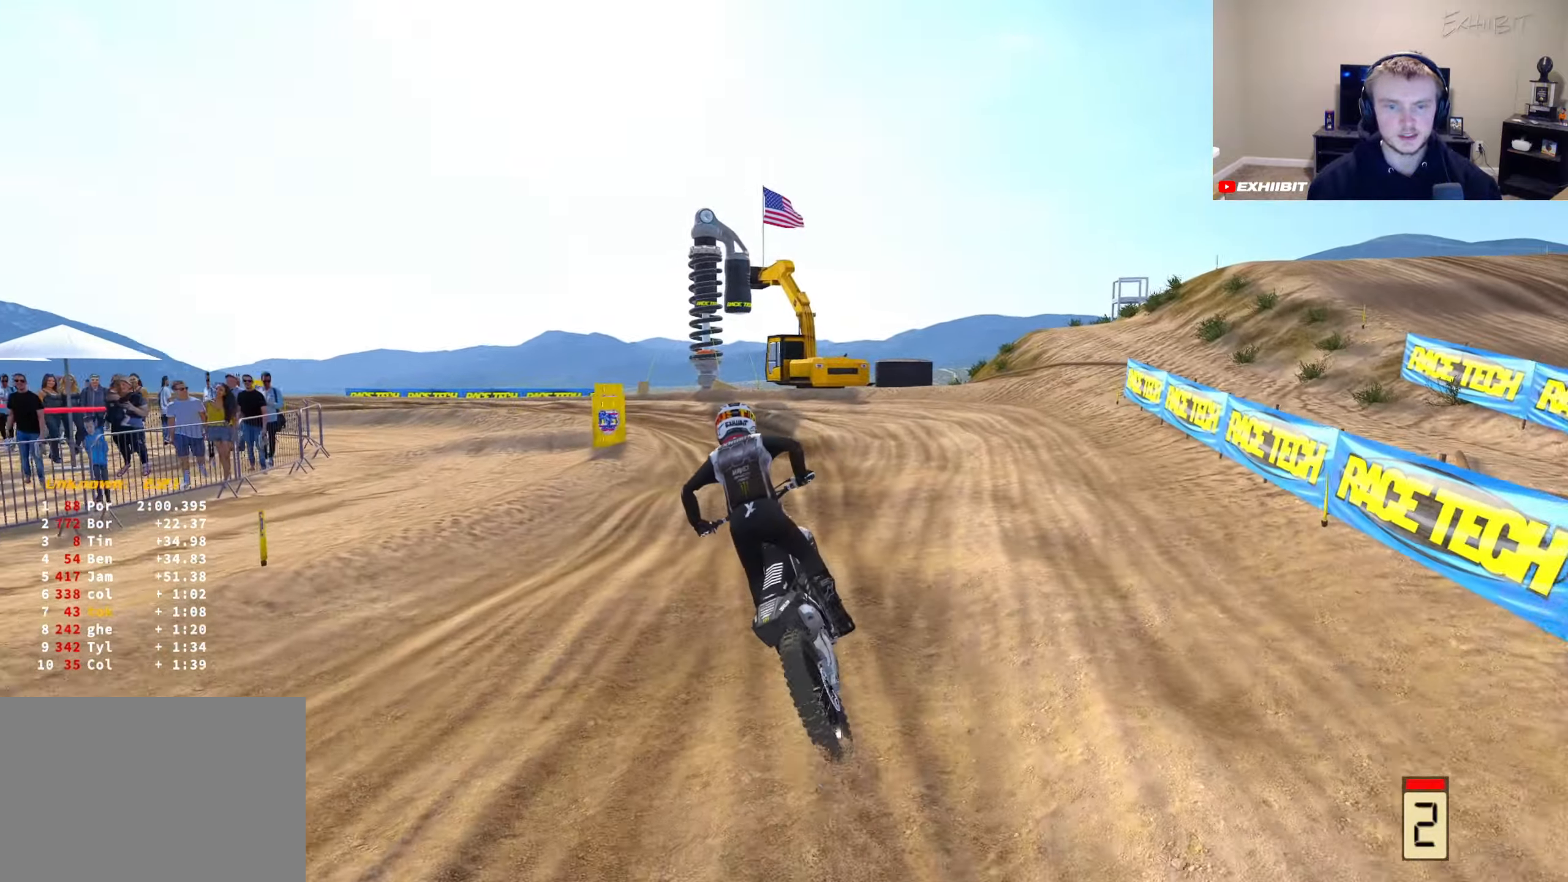
{"buttons": ["TRIANGLE", "R2"], "left_stick": "left", "right_stick": "up-left", "events": [[150, "left_stick", "center"], [317, "left_stick", "left"], [417, "right_stick", "up-left"], [467, "TRIANGLE", "down"]]}
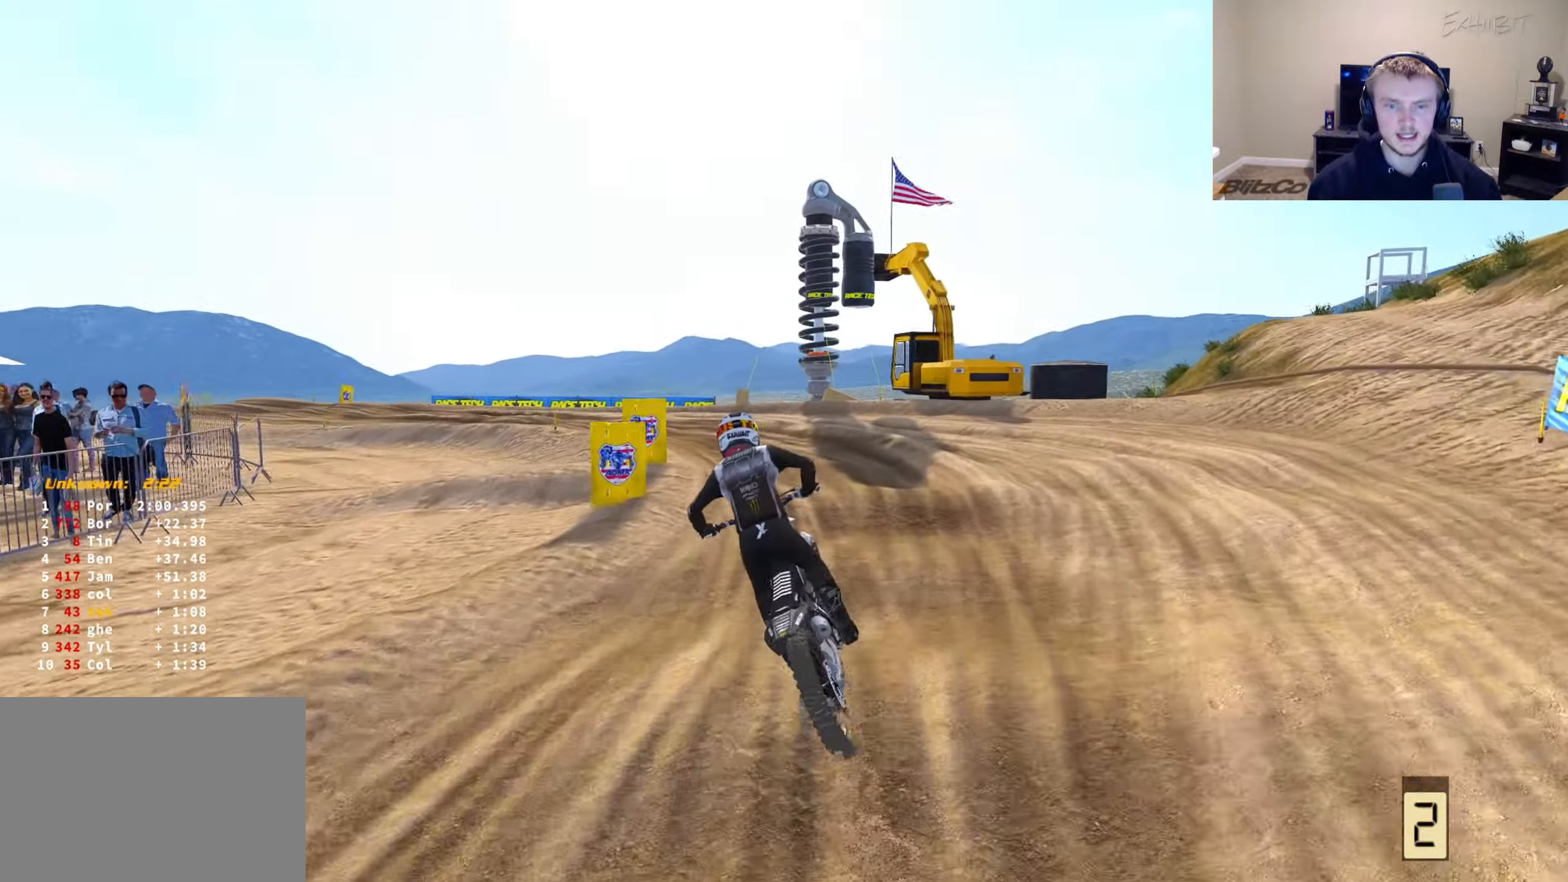
{"buttons": ["R2"], "left_stick": "left", "right_stick": "center", "events": [[83, "TRIANGLE", "up"], [100, "R3", "down"], [183, "left_stick", "center"], [200, "R3", "up"], [317, "left_stick", "left"], [500, "right_stick", "center"]]}
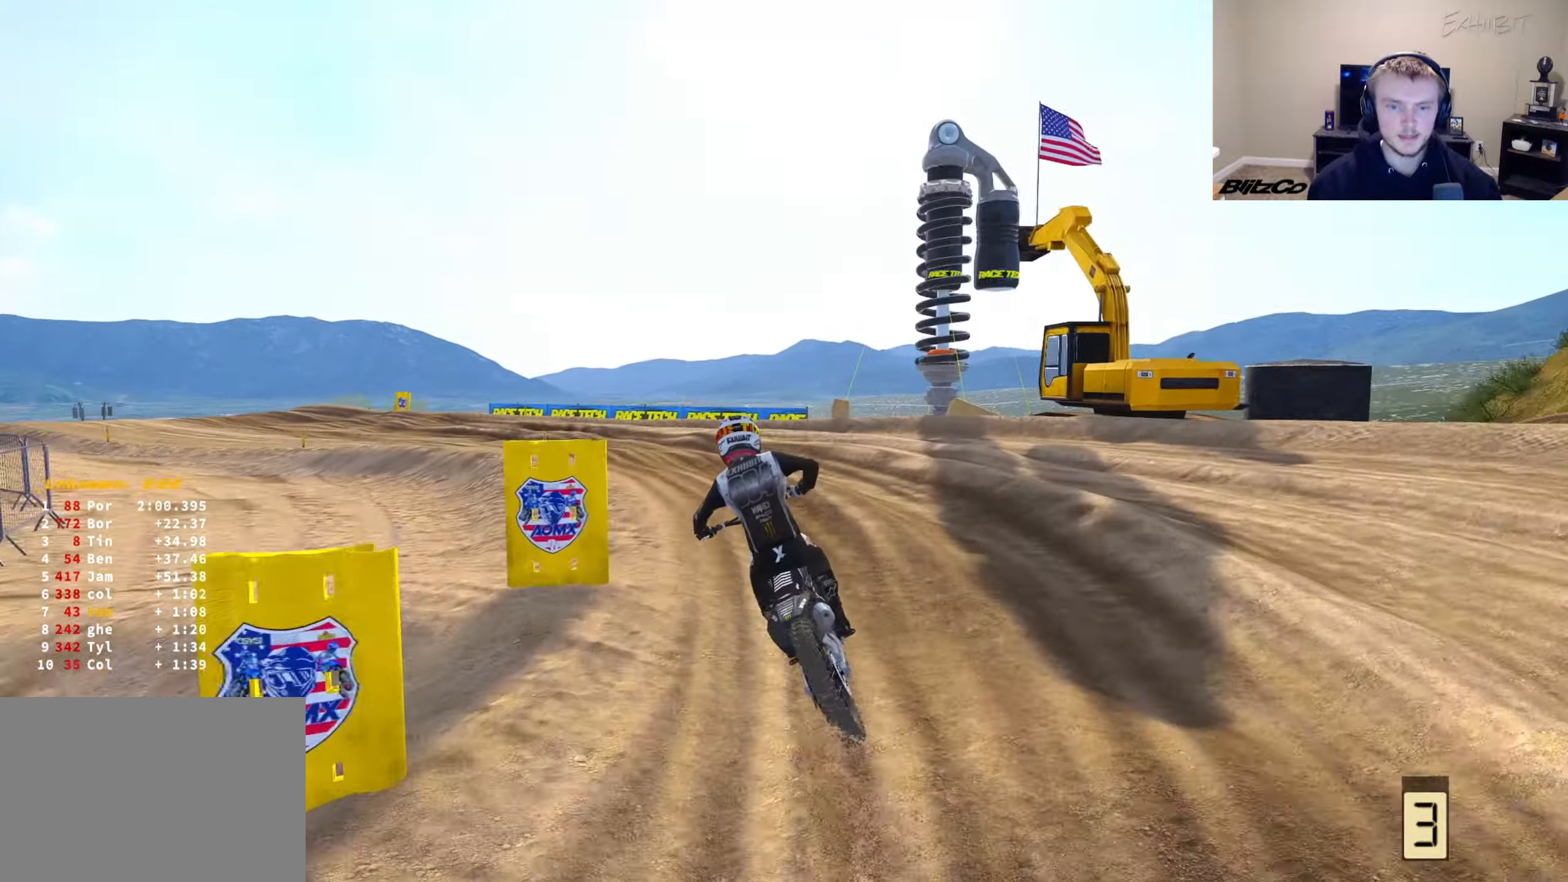
{"buttons": ["R2"], "left_stick": "left", "right_stick": "center", "events": [[50, "R2", "up"], [167, "R2", "down"], [267, "R2", "up"], [500, "R2", "down"]]}
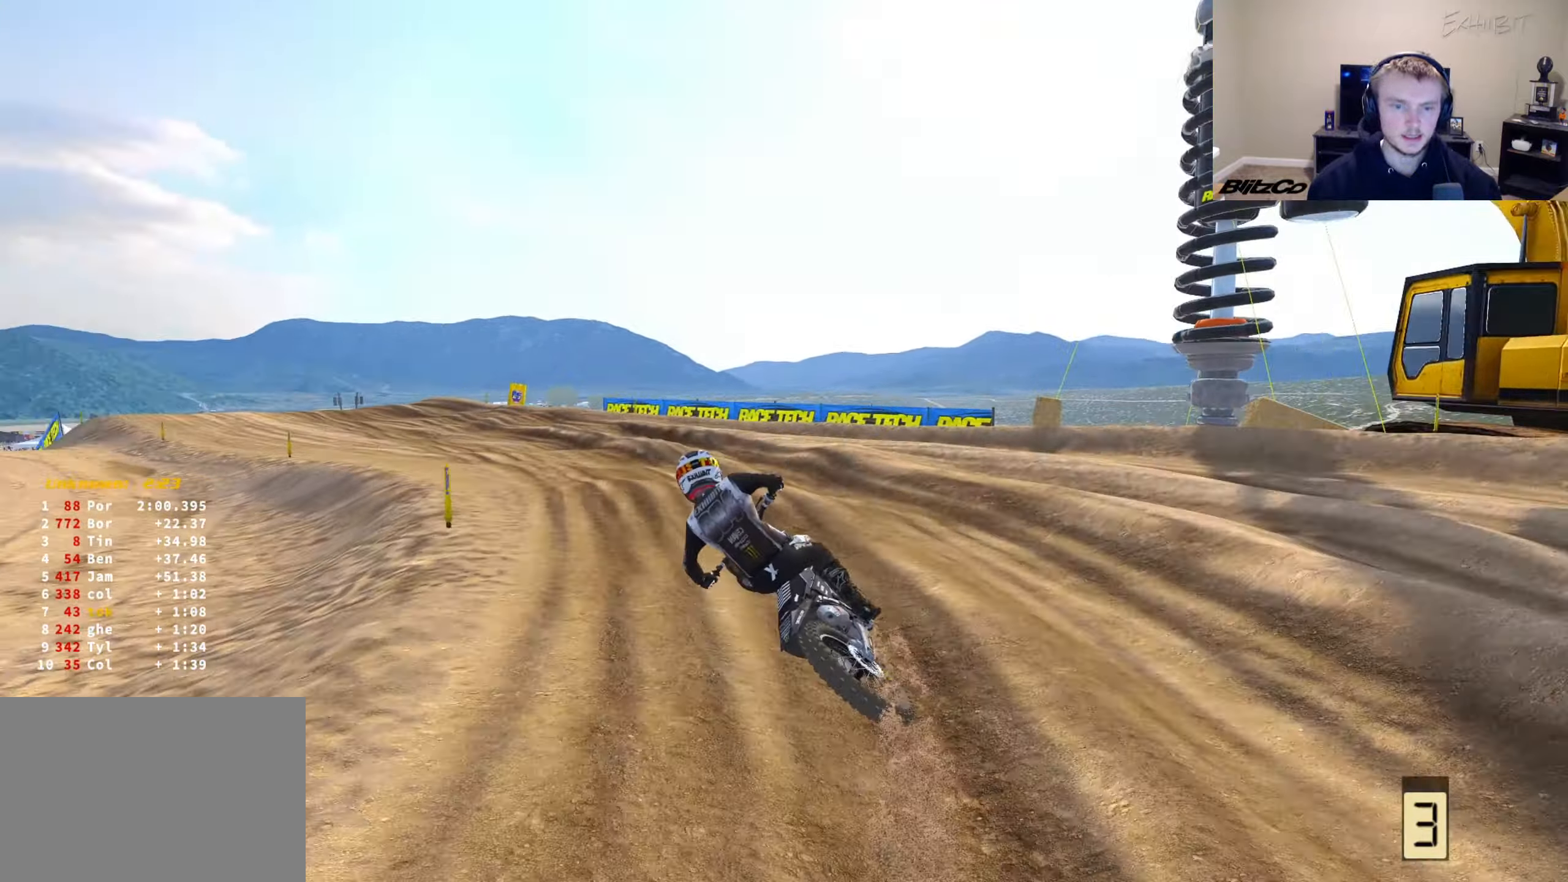
{"buttons": ["R2"], "left_stick": "left", "right_stick": "center", "events": []}
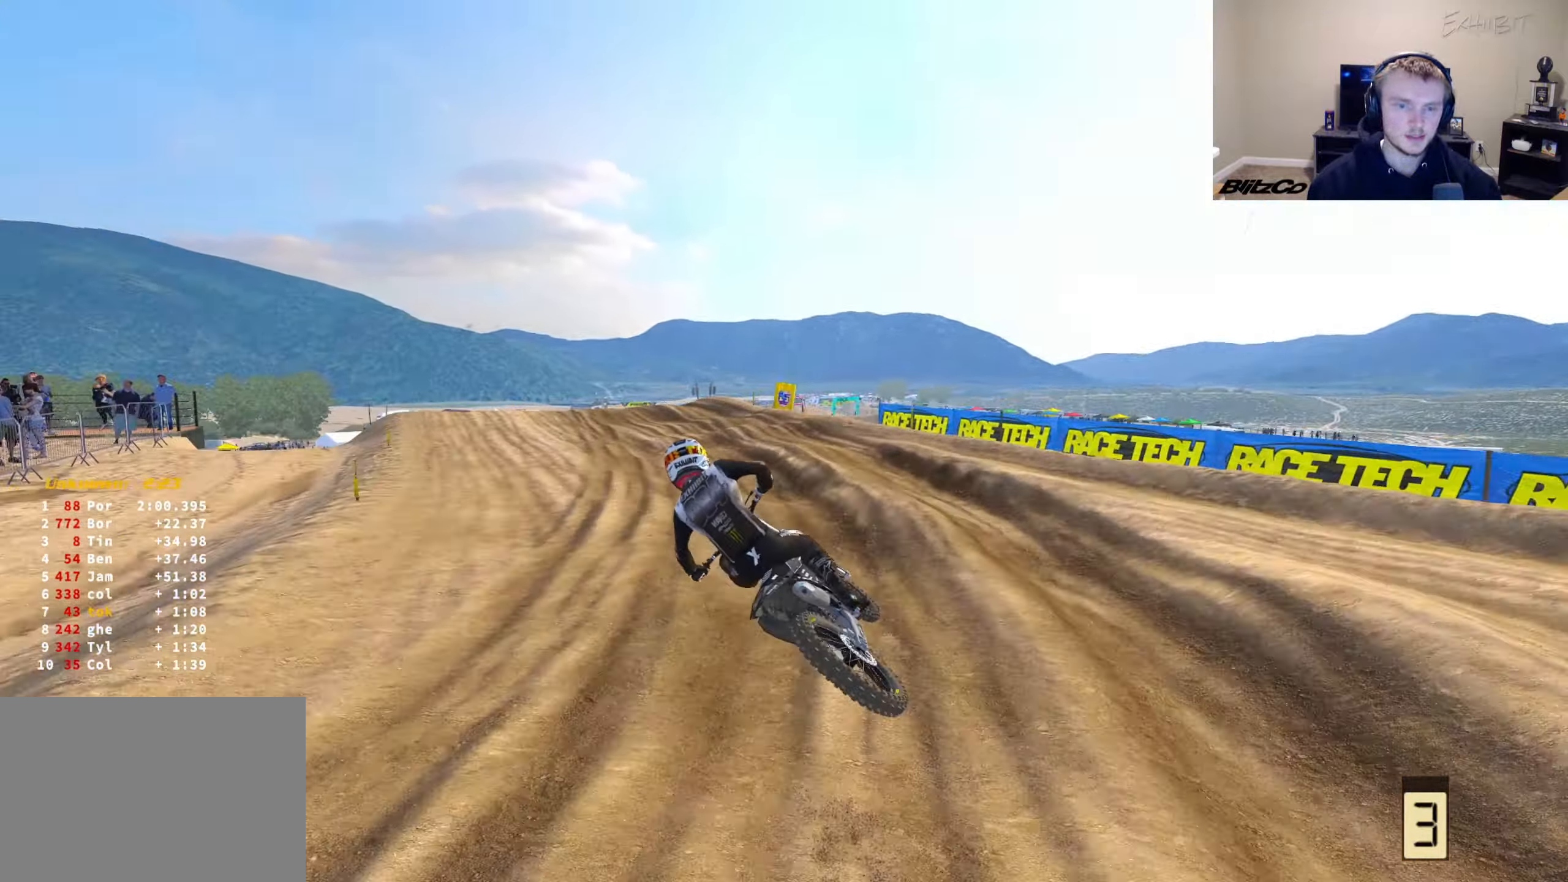
{"buttons": ["R2"], "left_stick": "down-left", "right_stick": "left", "events": [[150, "right_stick", "left"], [217, "R3", "down"], [317, "R3", "up"], [400, "left_stick", "down-left"]]}
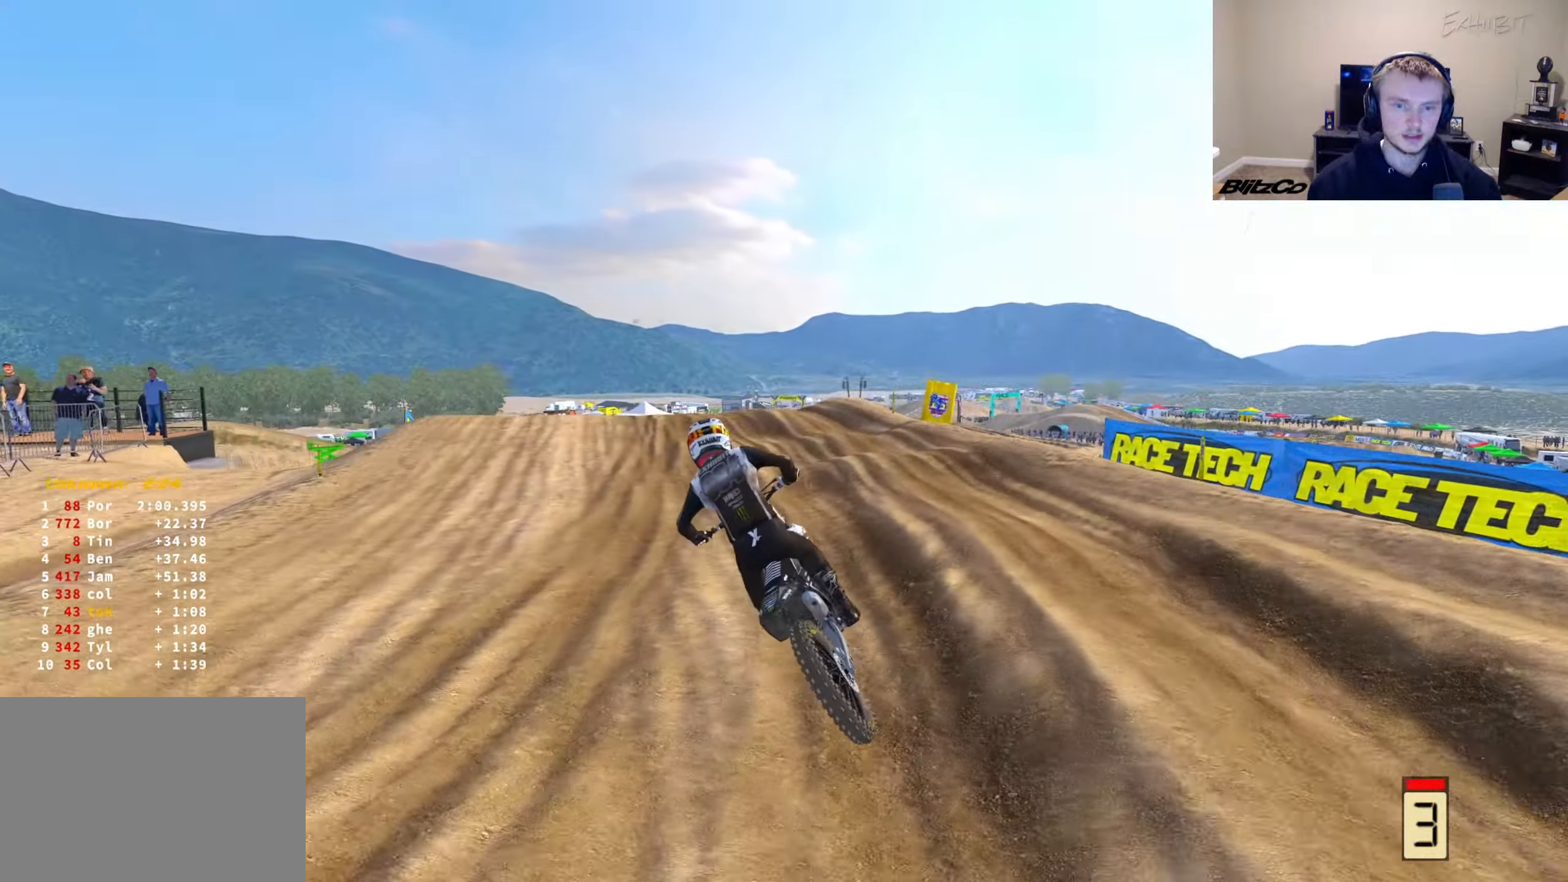
{"buttons": ["R2"], "left_stick": "center", "right_stick": "left", "events": [[350, "left_stick", "center"]]}
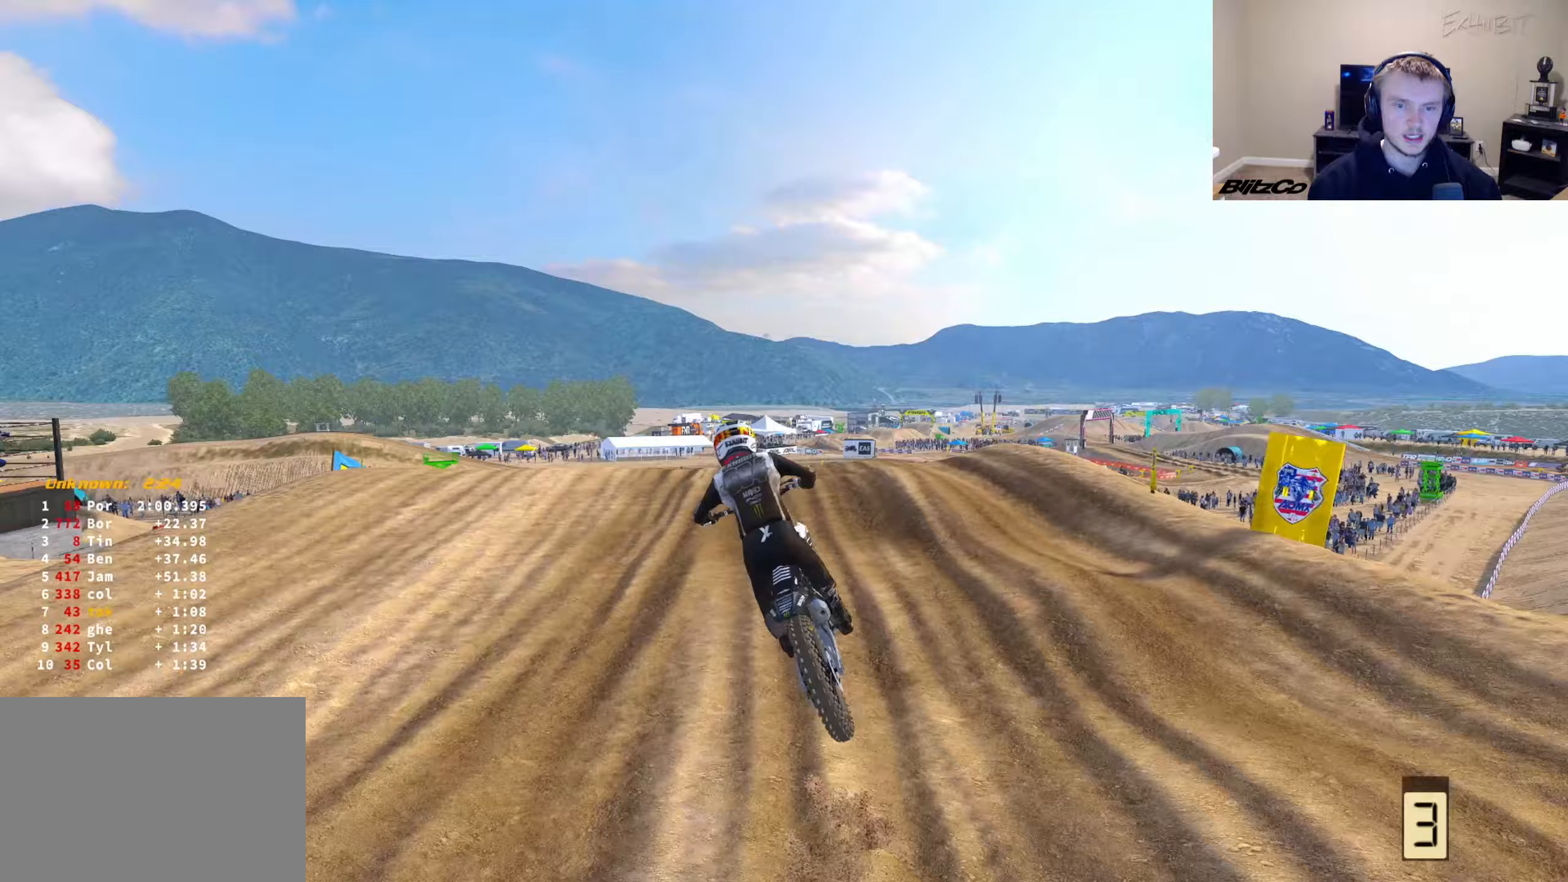
{"buttons": ["R2"], "left_stick": "left", "right_stick": "right", "events": [[183, "left_stick", "left"], [233, "right_stick", "center"], [367, "right_stick", "right"]]}